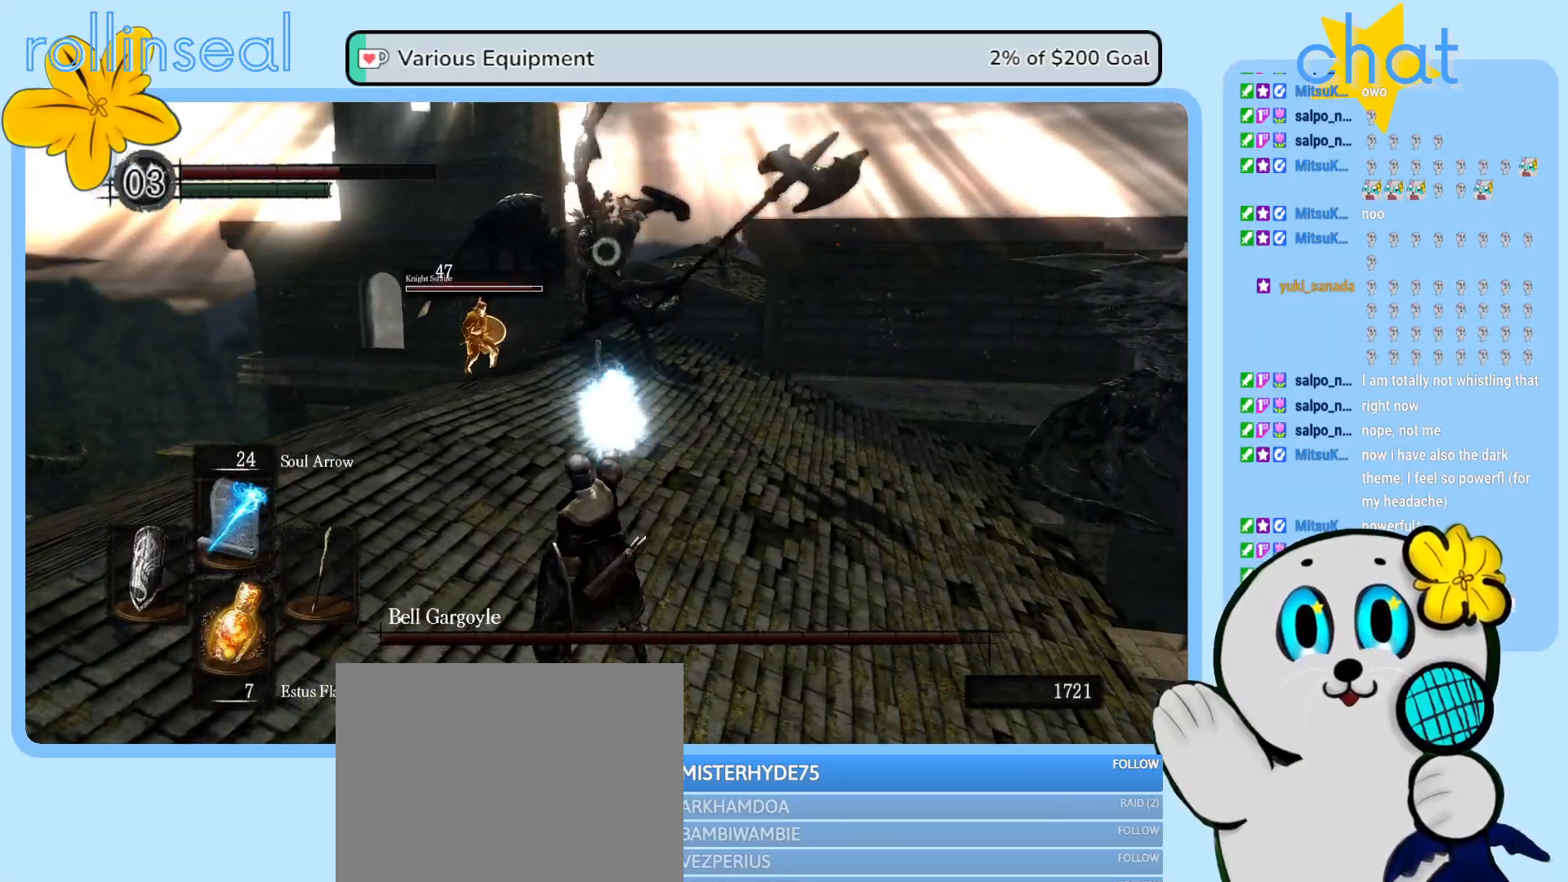
Gameplay with a controller (Xbox layout); each line is a JSON object with the inputs held at the frame after it. "events" lists button and stick changes between this image and that frame as [ms after this image, input, new state], when the widget could be followed in between. Not read: L3 R3.
{"buttons": [], "left_stick": "center", "right_stick": "center", "events": []}
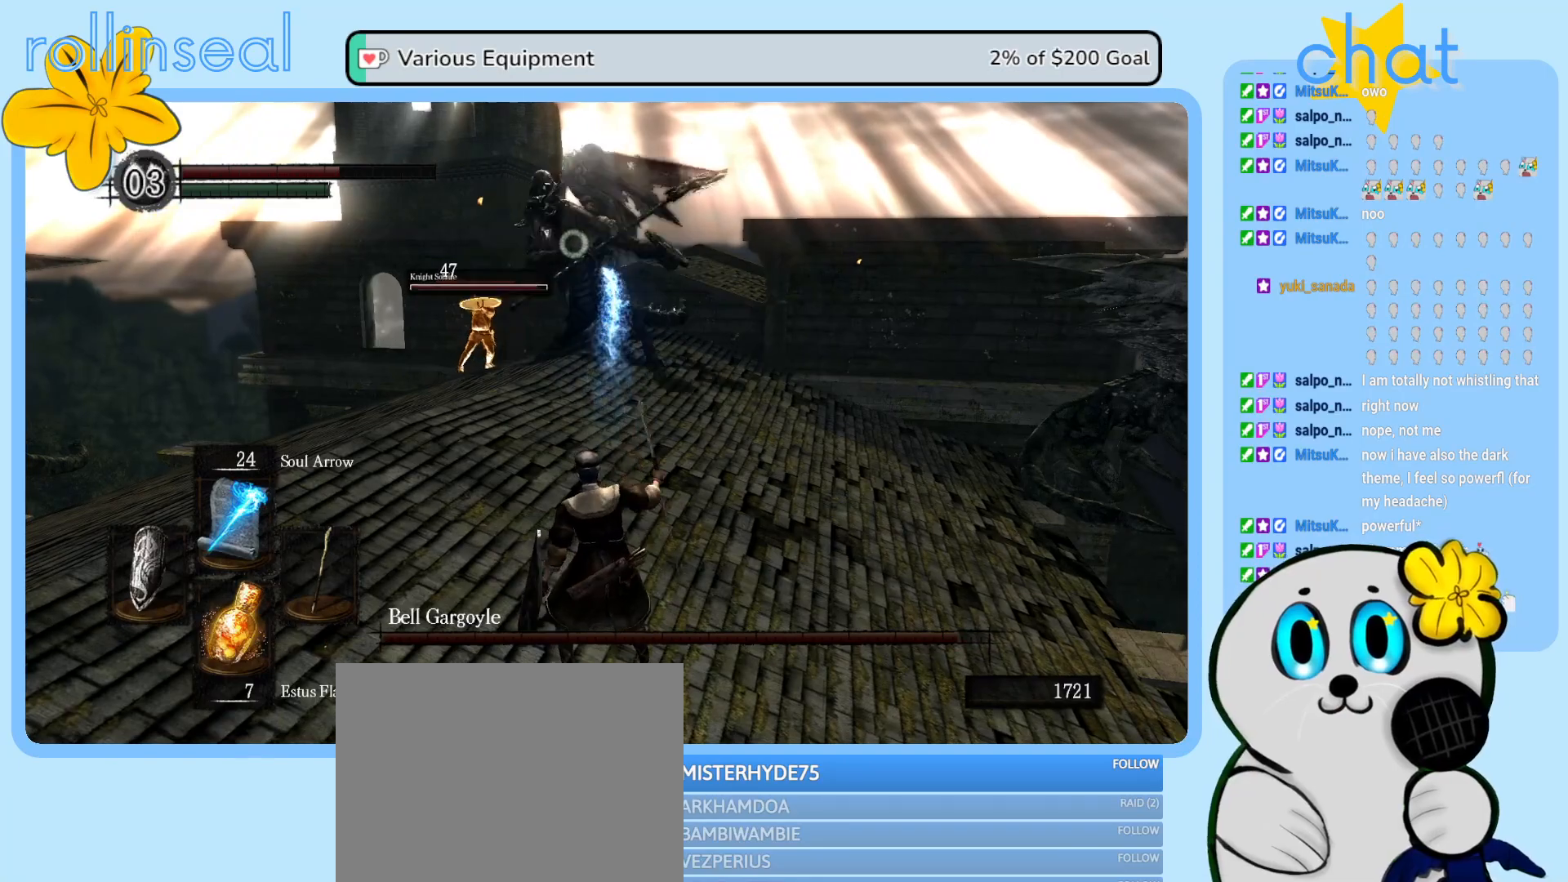
{"buttons": ["R1"], "left_stick": "center", "right_stick": "center", "events": [[467, "R1", "down"]]}
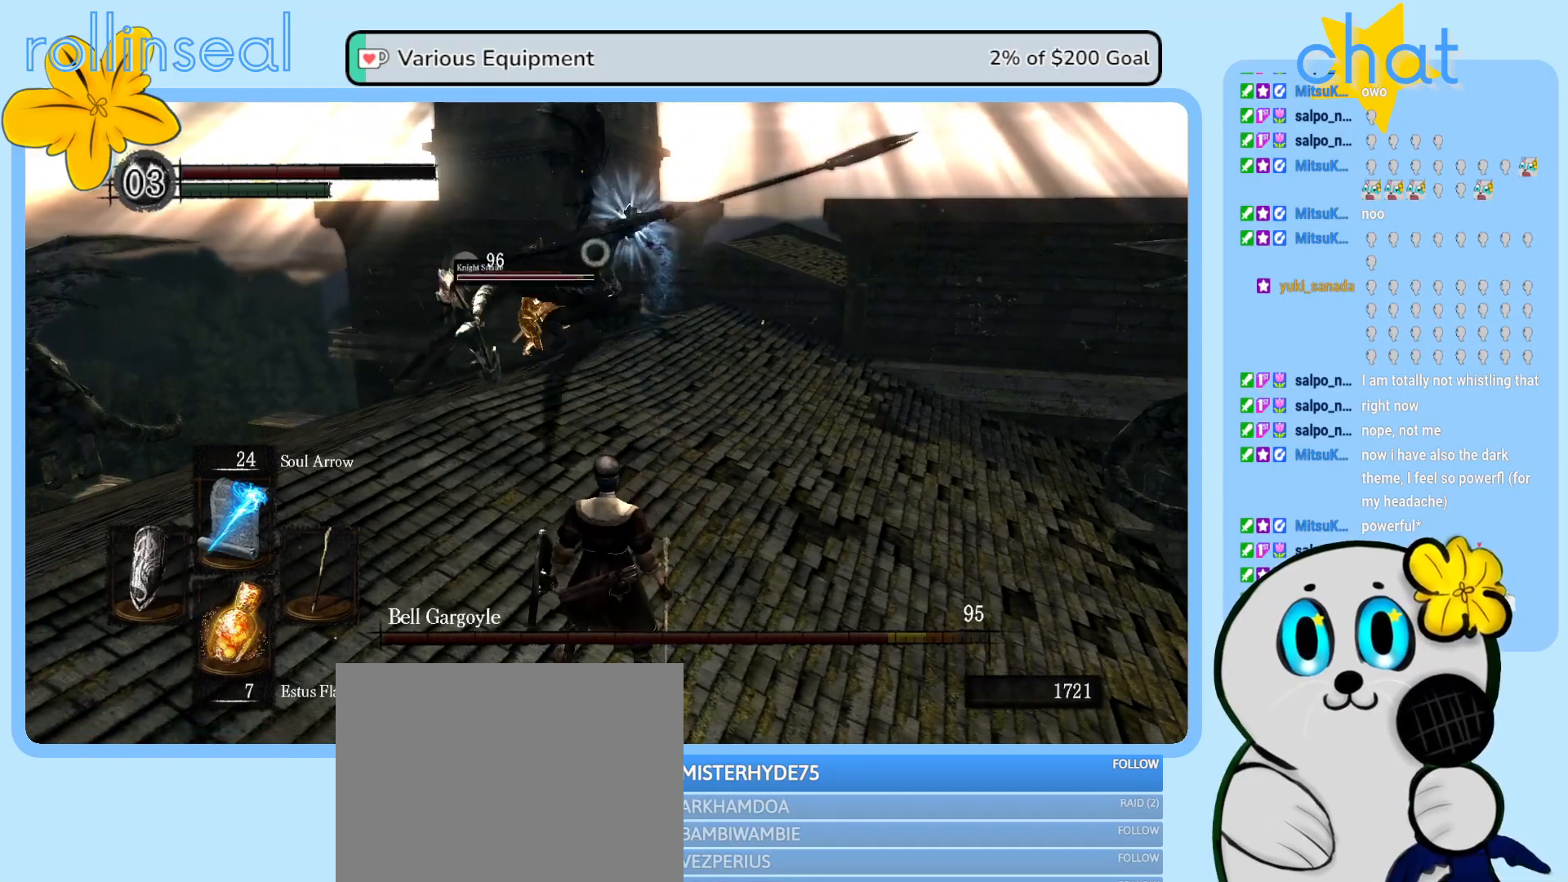
{"buttons": [], "left_stick": "center", "right_stick": "center", "events": [[117, "R1", "up"]]}
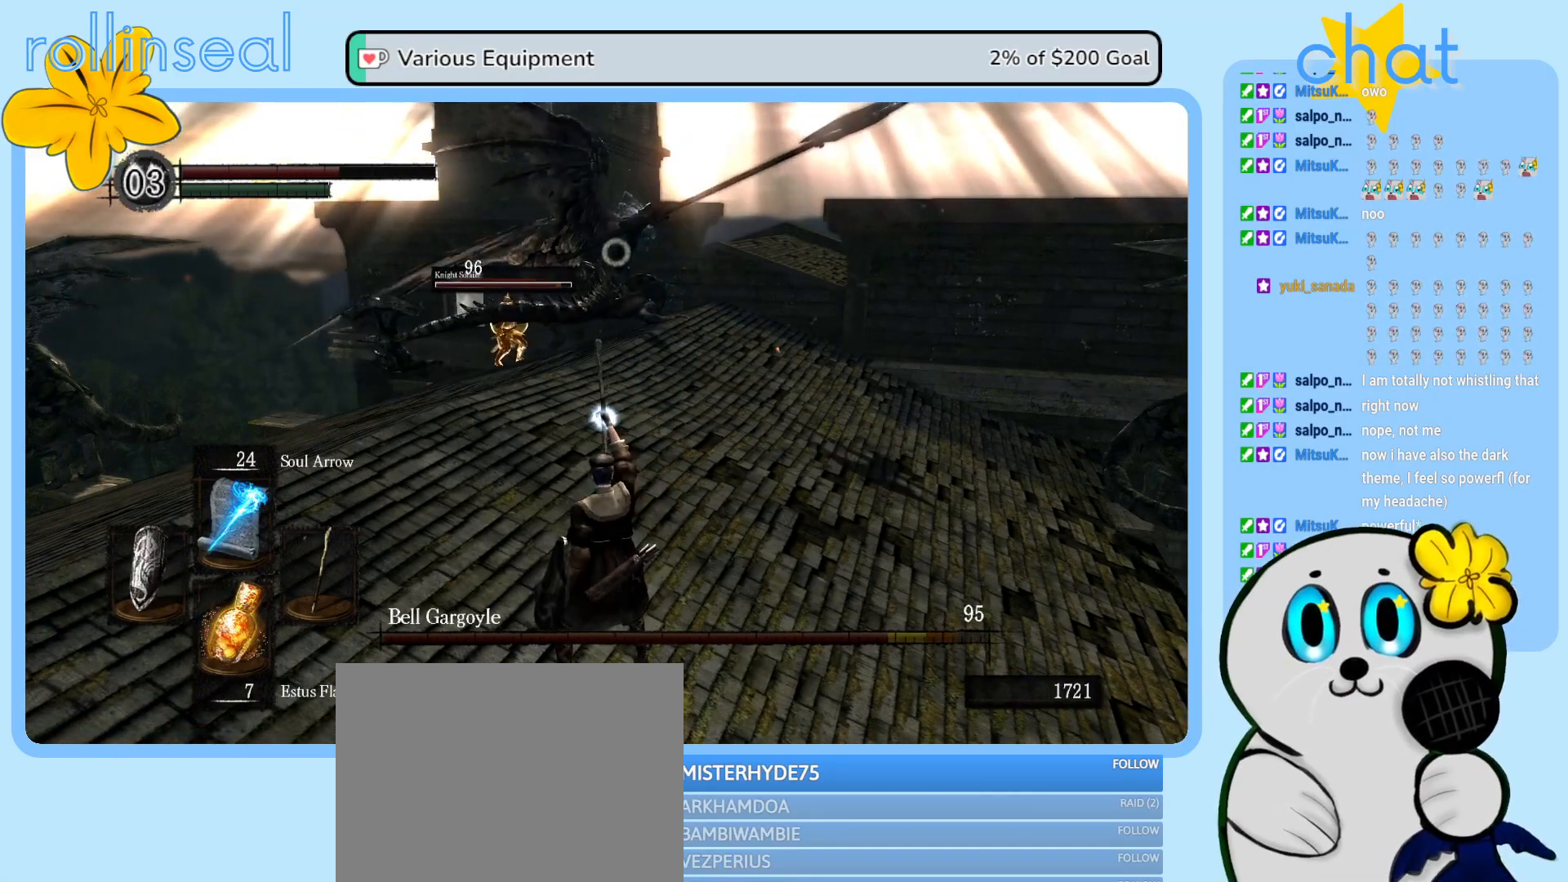
{"buttons": [], "left_stick": "center", "right_stick": "center", "events": []}
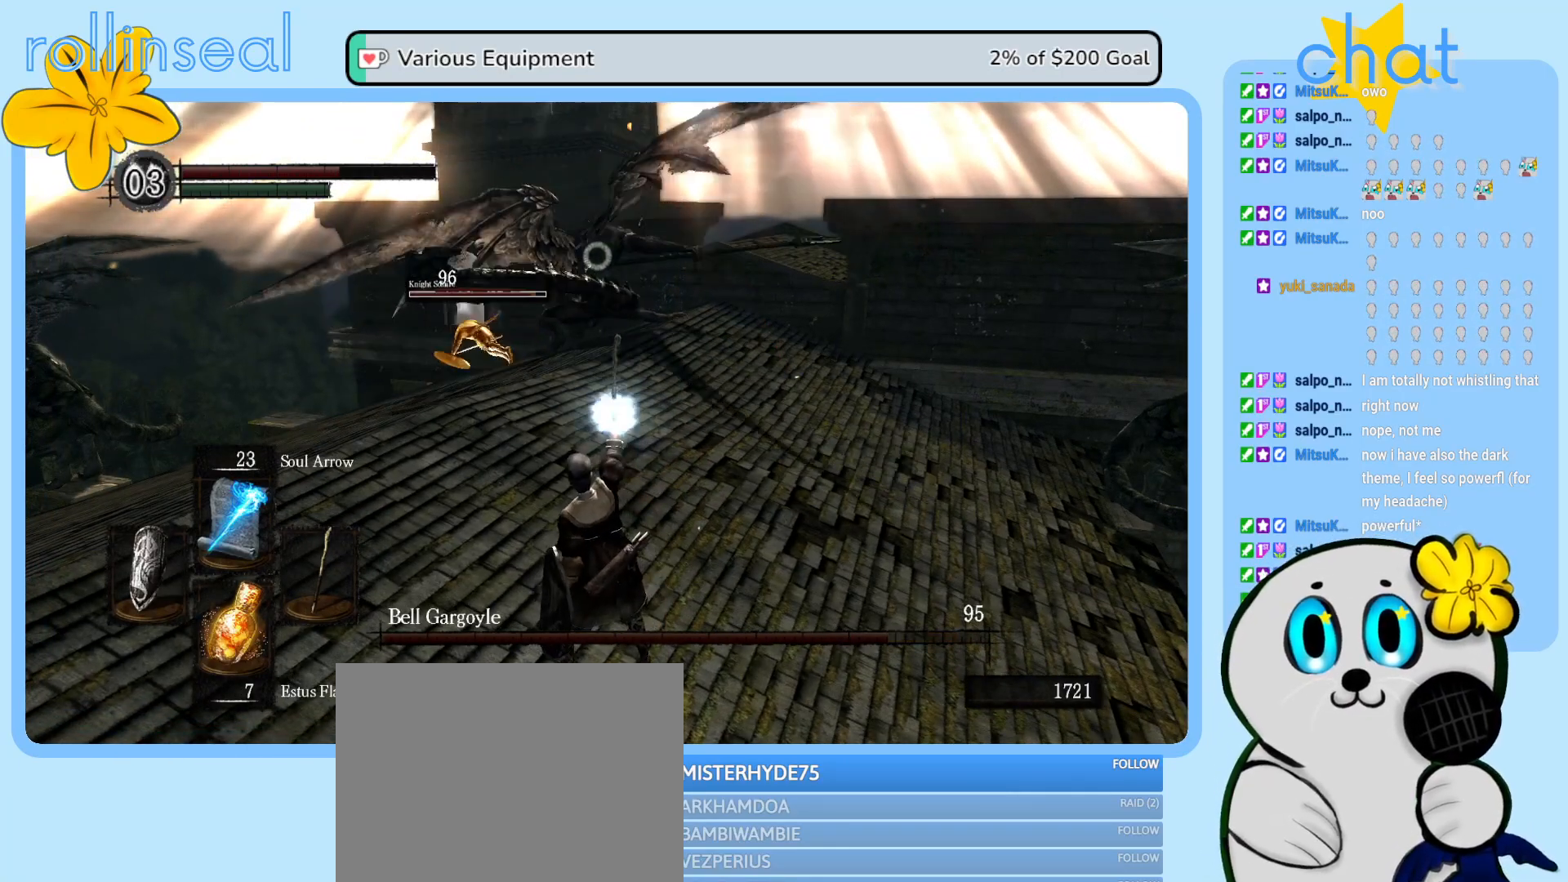
{"buttons": [], "left_stick": "center", "right_stick": "center", "events": []}
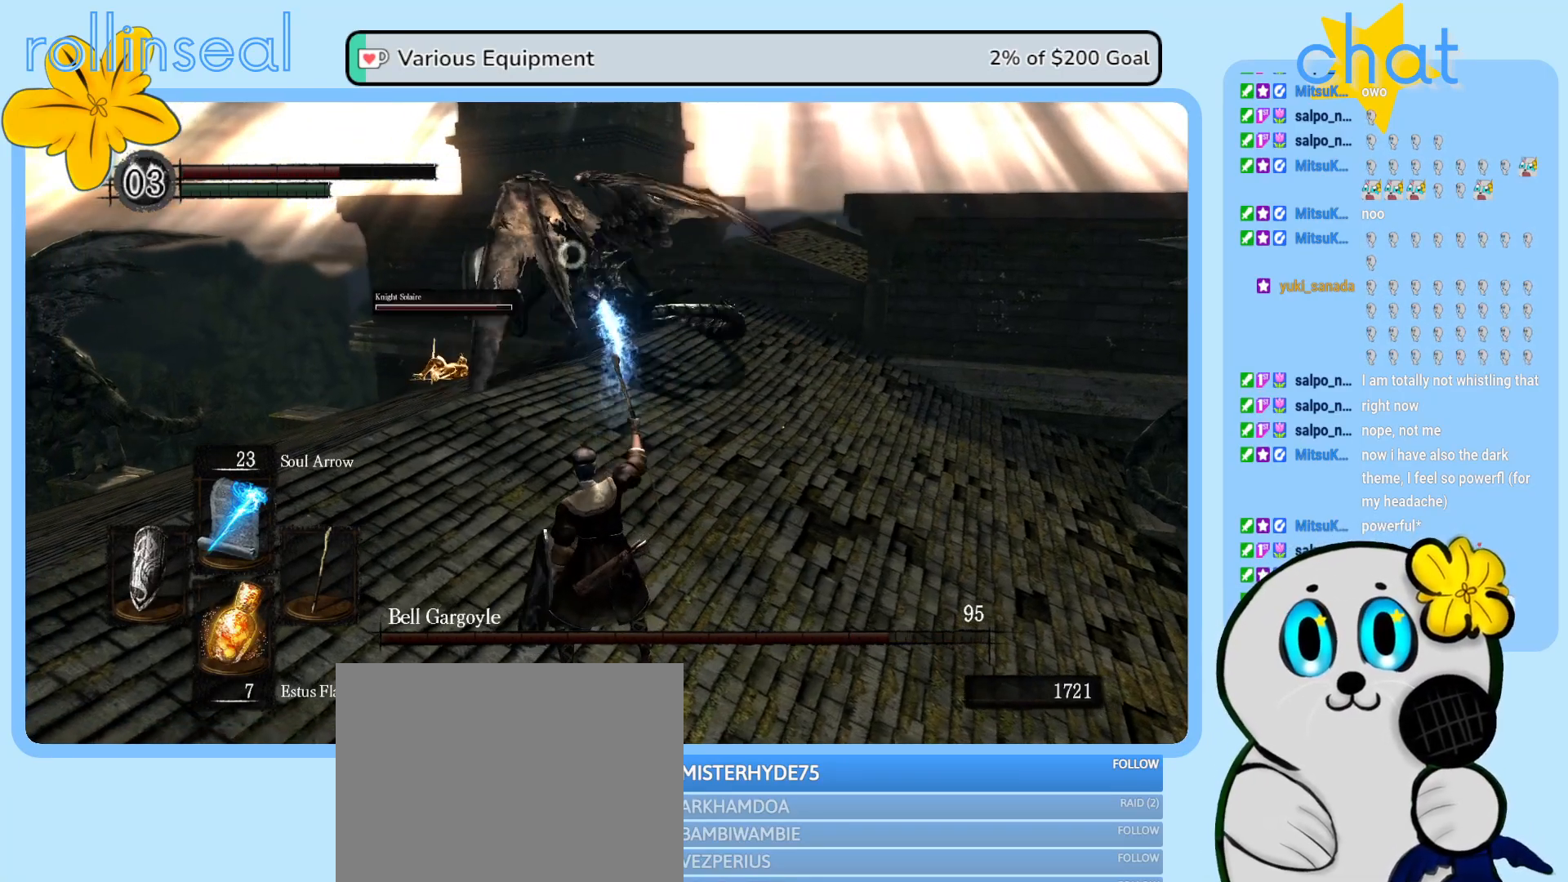
{"buttons": [], "left_stick": "center", "right_stick": "center", "events": []}
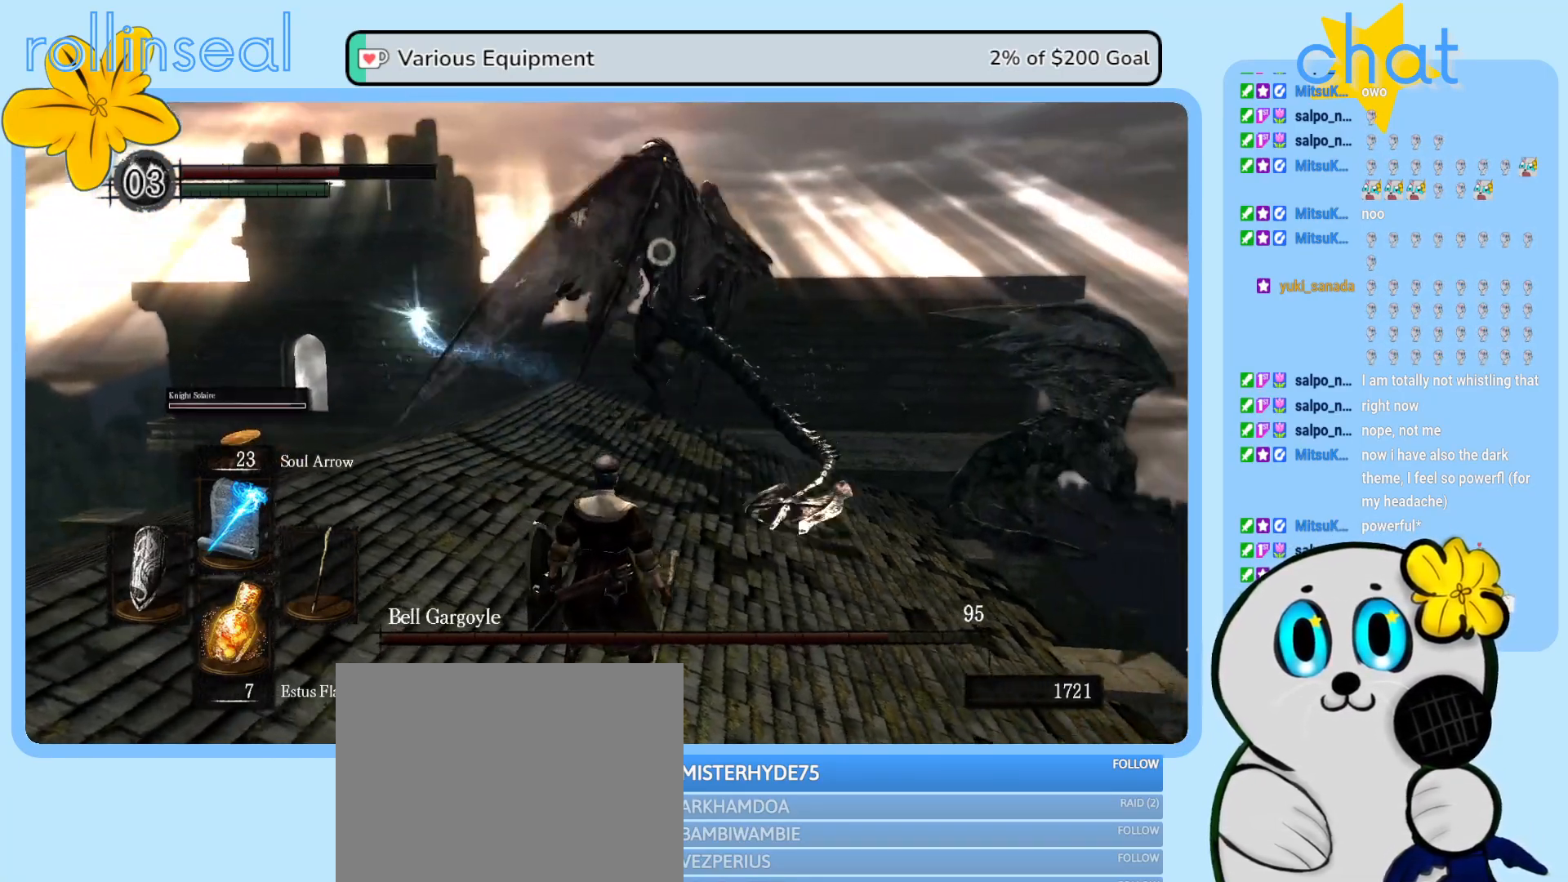
{"buttons": ["B"], "left_stick": "down", "right_stick": "center", "events": [[67, "left_stick", "down"], [317, "B", "down"], [400, "B", "up"], [500, "B", "down"]]}
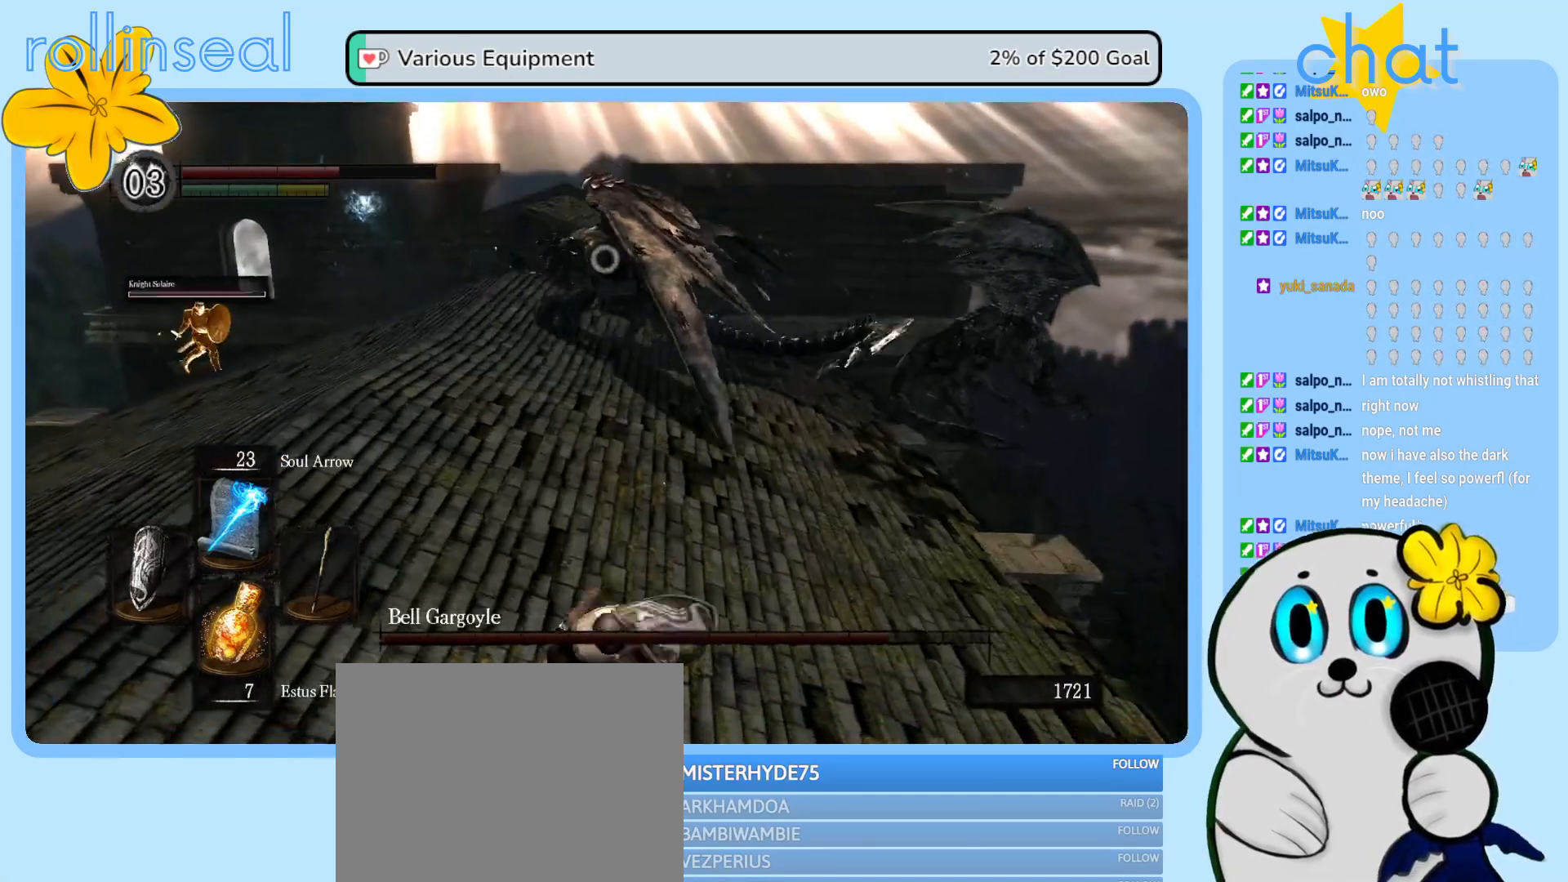
{"buttons": [], "left_stick": "down", "right_stick": "center", "events": [[117, "B", "up"]]}
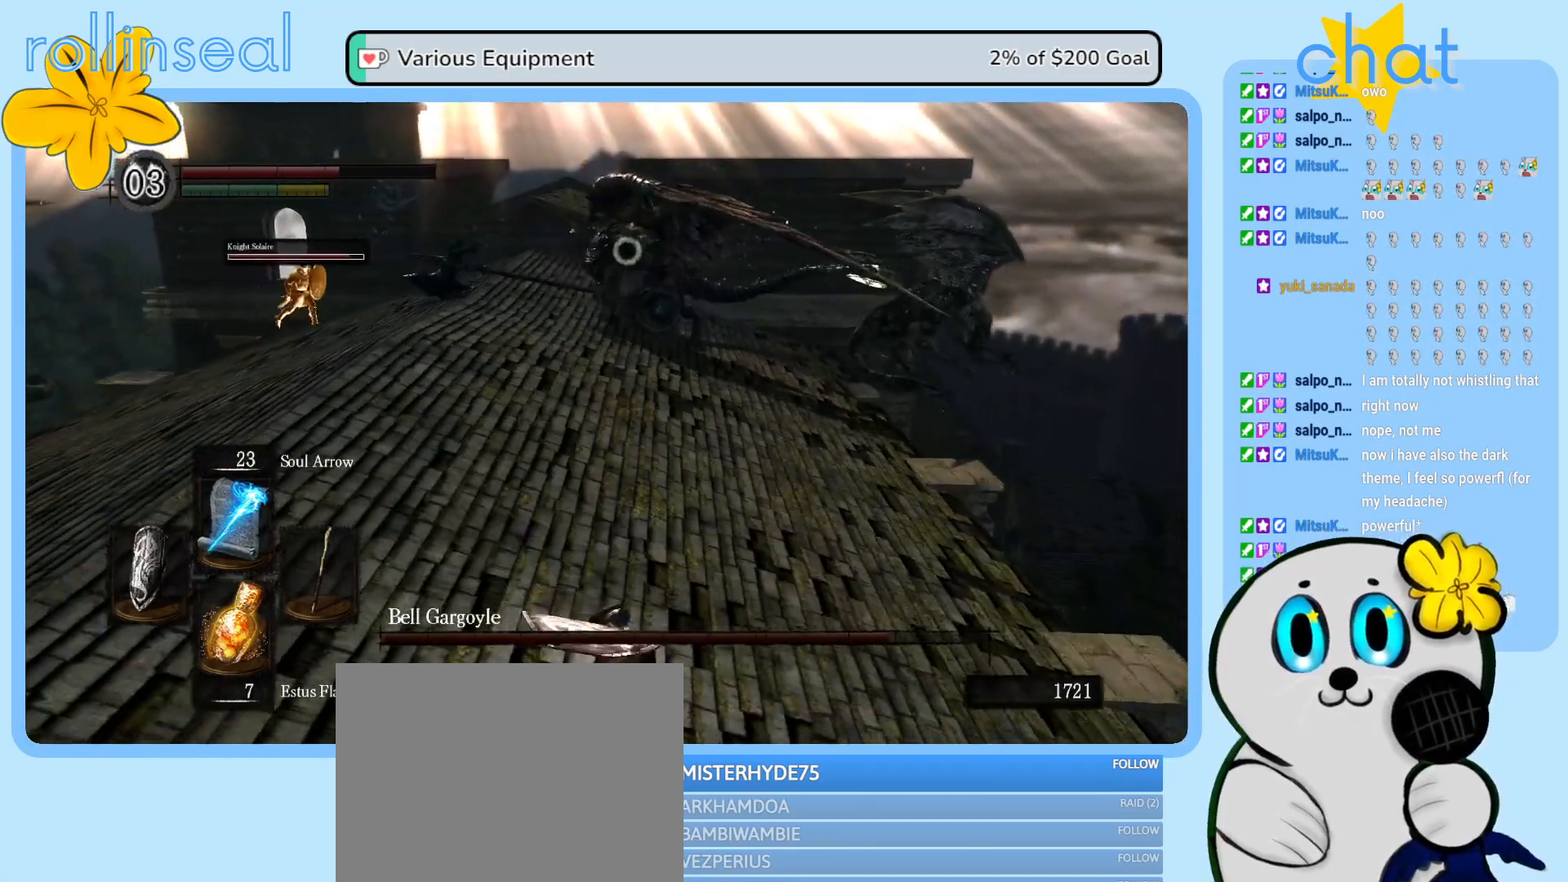
{"buttons": ["R1"], "left_stick": "center", "right_stick": "center", "events": [[33, "left_stick", "center"], [383, "R1", "down"]]}
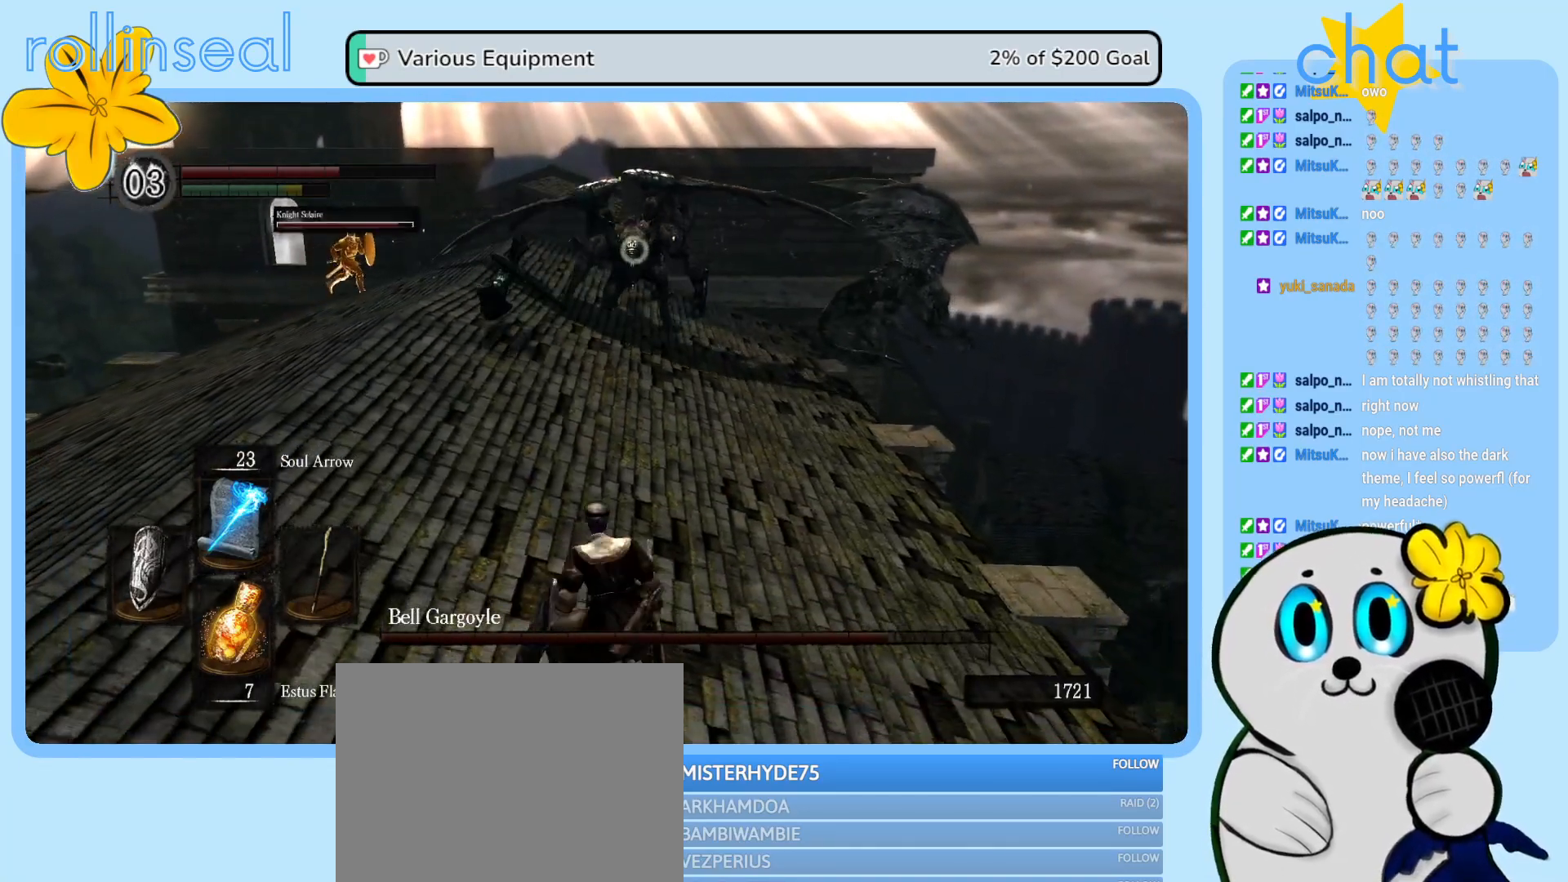
{"buttons": [], "left_stick": "center", "right_stick": "center", "events": [[33, "R1", "up"]]}
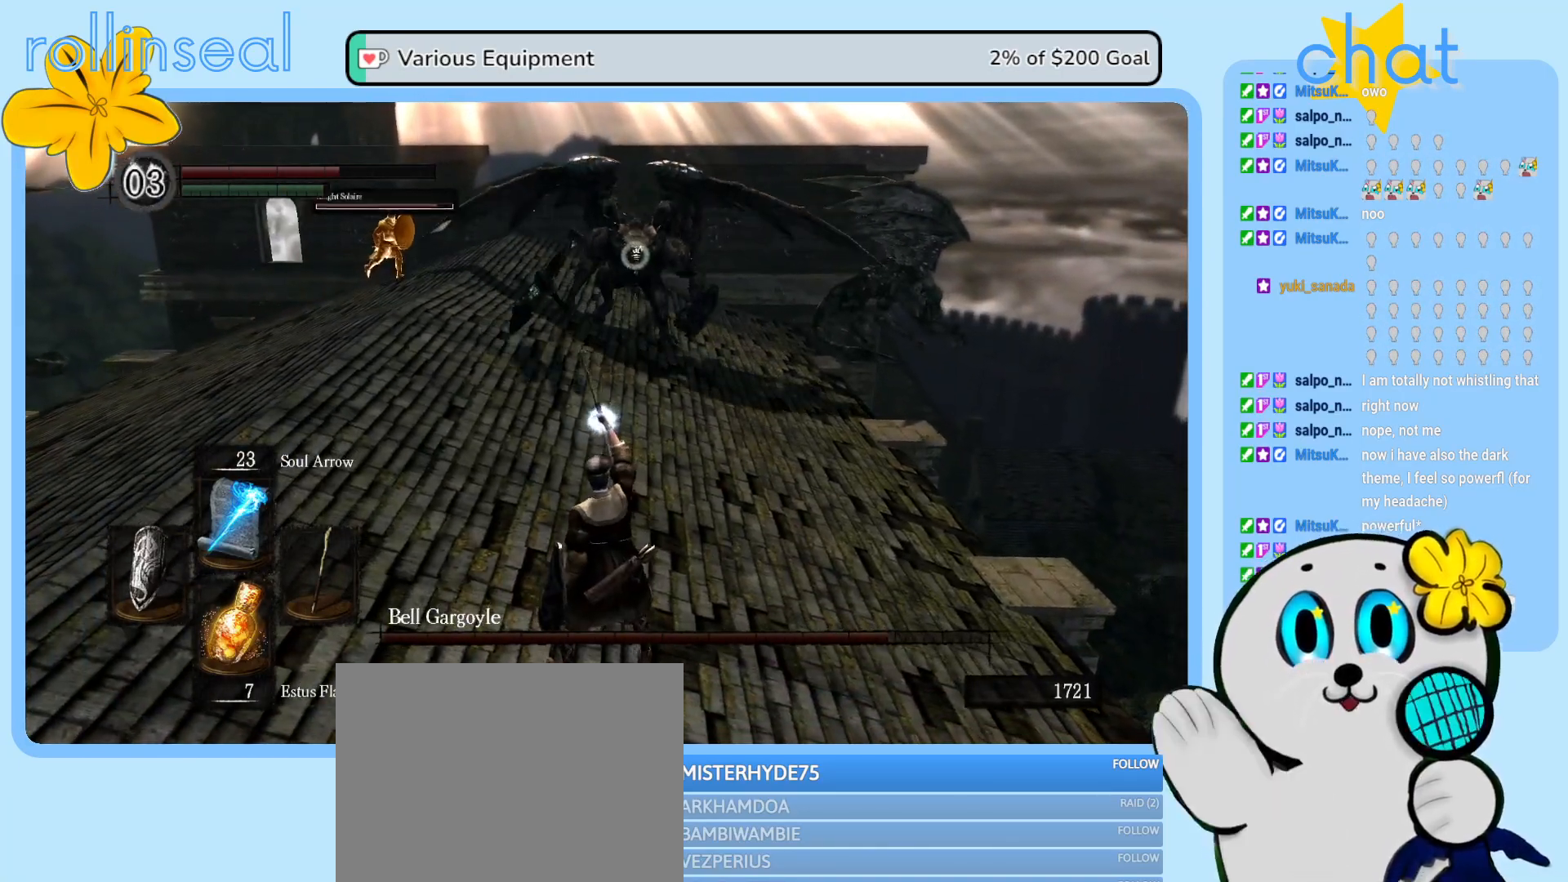
{"buttons": [], "left_stick": "center", "right_stick": "center", "events": []}
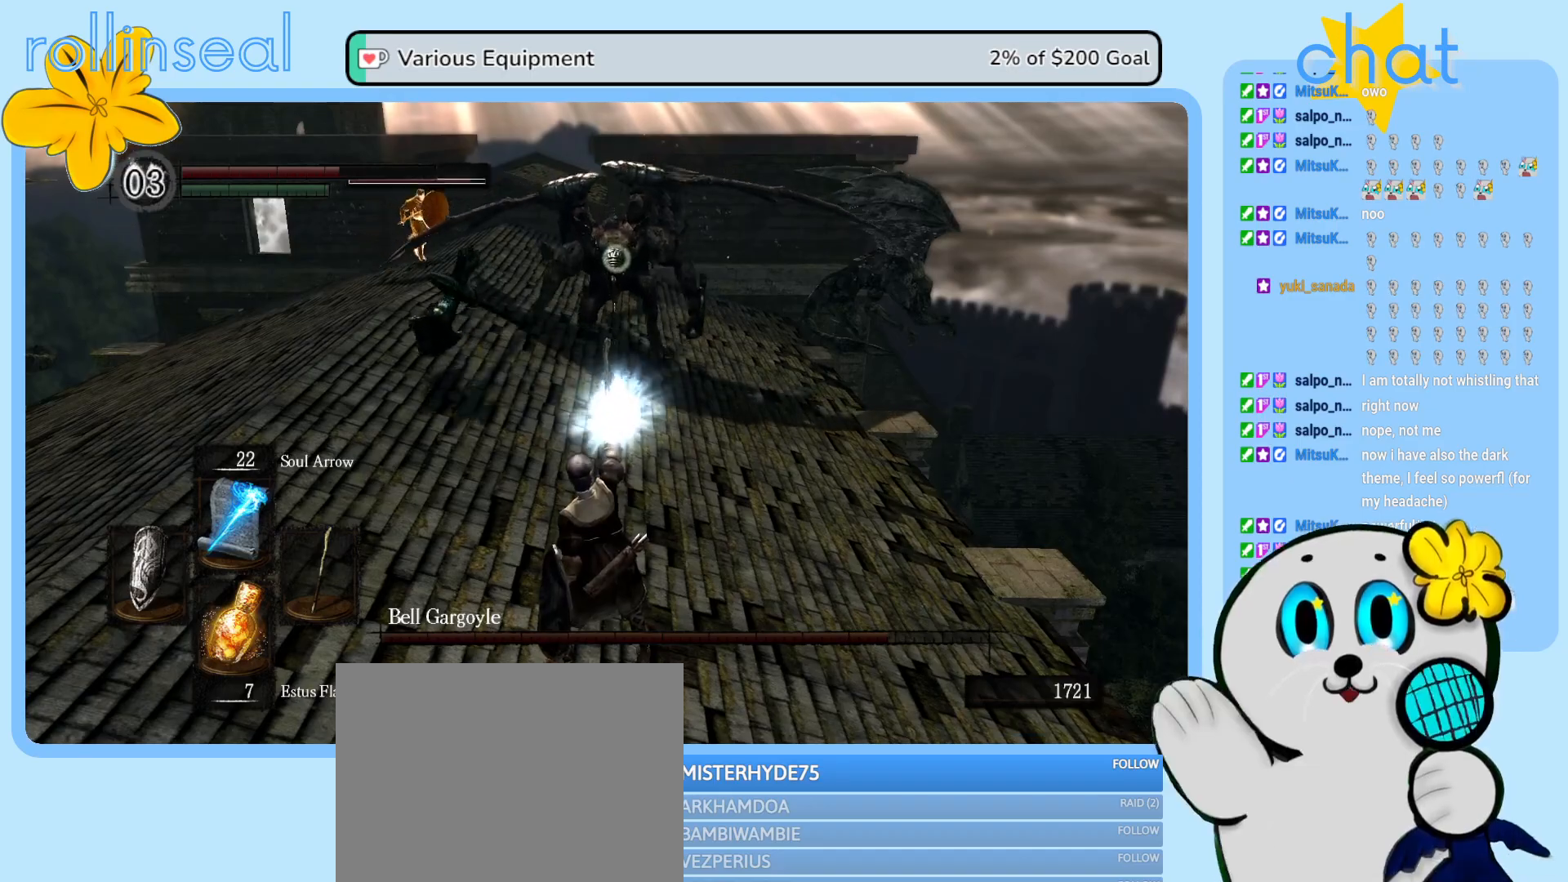
{"buttons": [], "left_stick": "down-left", "right_stick": "center", "events": [[383, "left_stick", "down-left"]]}
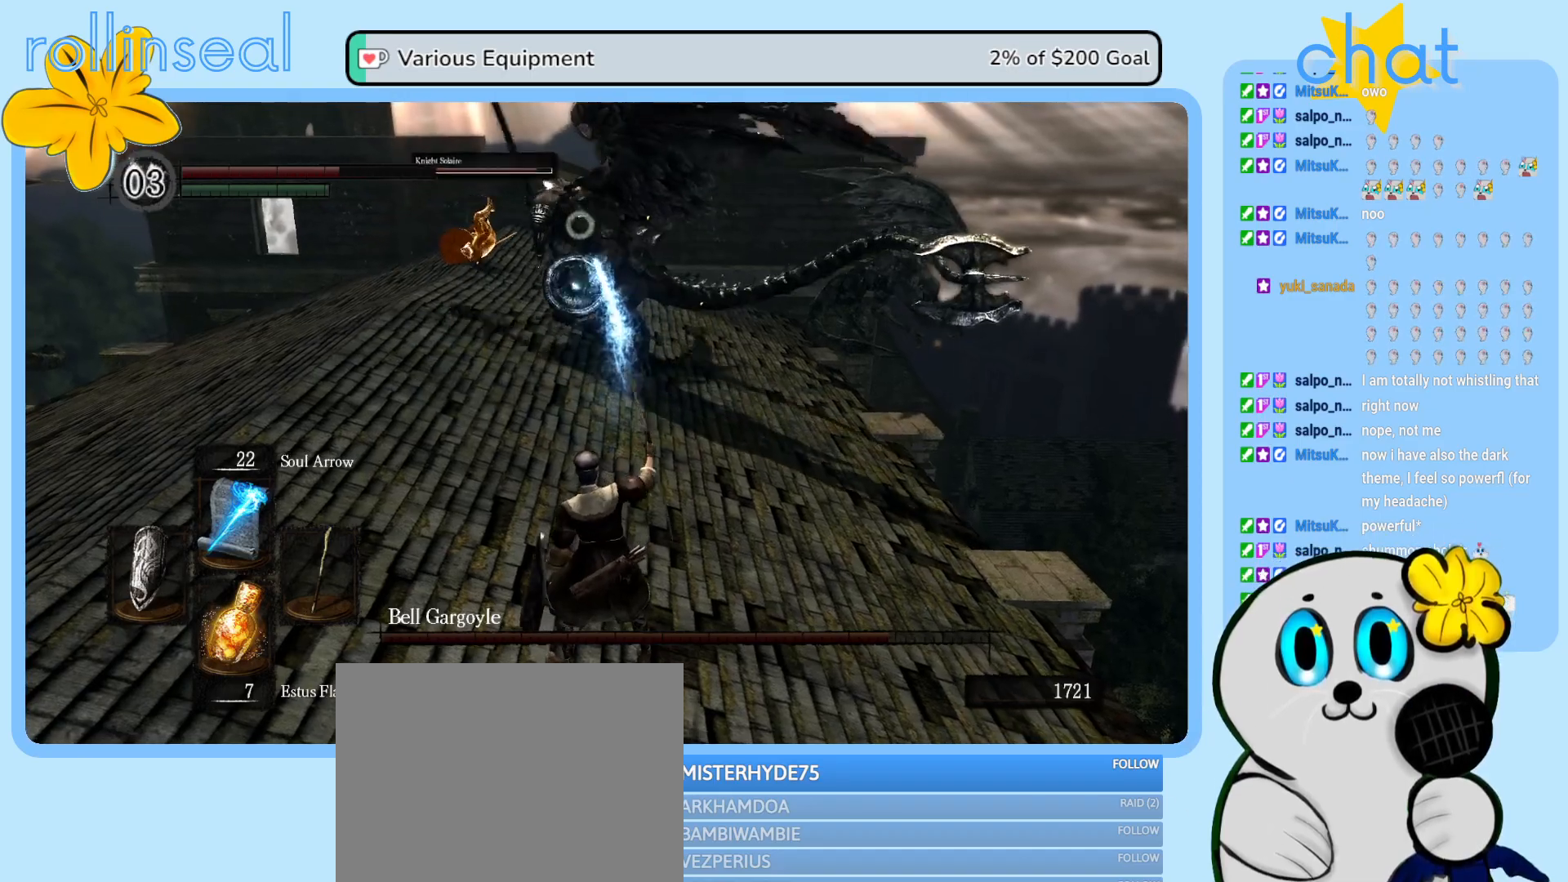
{"buttons": ["B"], "left_stick": "down-left", "right_stick": "center", "events": [[250, "B", "down"], [383, "B", "up"], [433, "B", "down"]]}
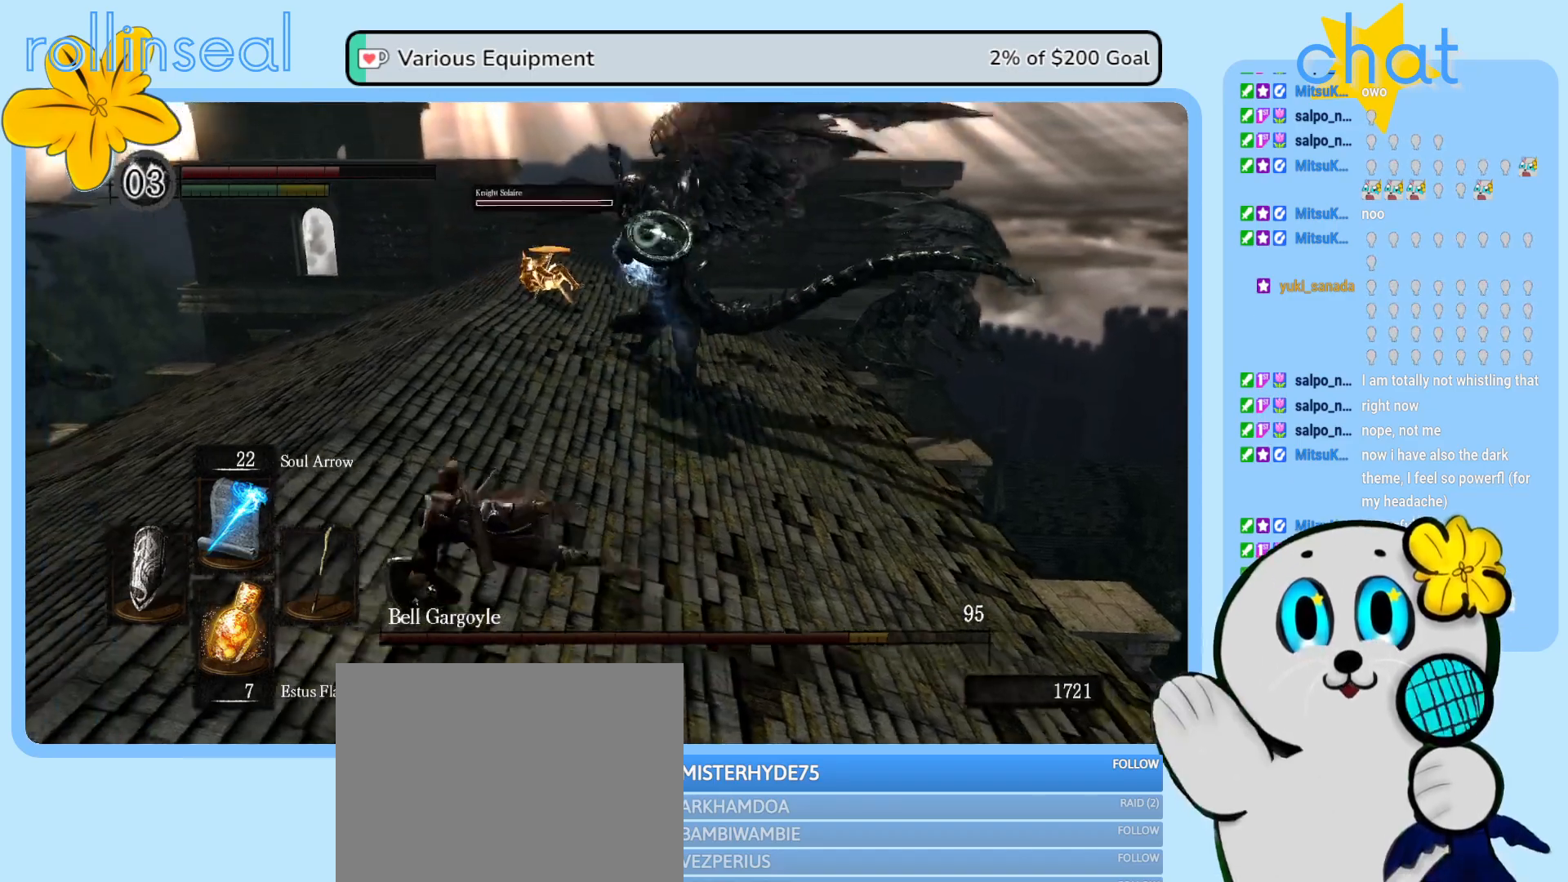
{"buttons": ["B"], "left_stick": "down-left", "right_stick": "center", "events": [[50, "B", "up"], [117, "B", "down"], [217, "B", "up"], [450, "B", "down"]]}
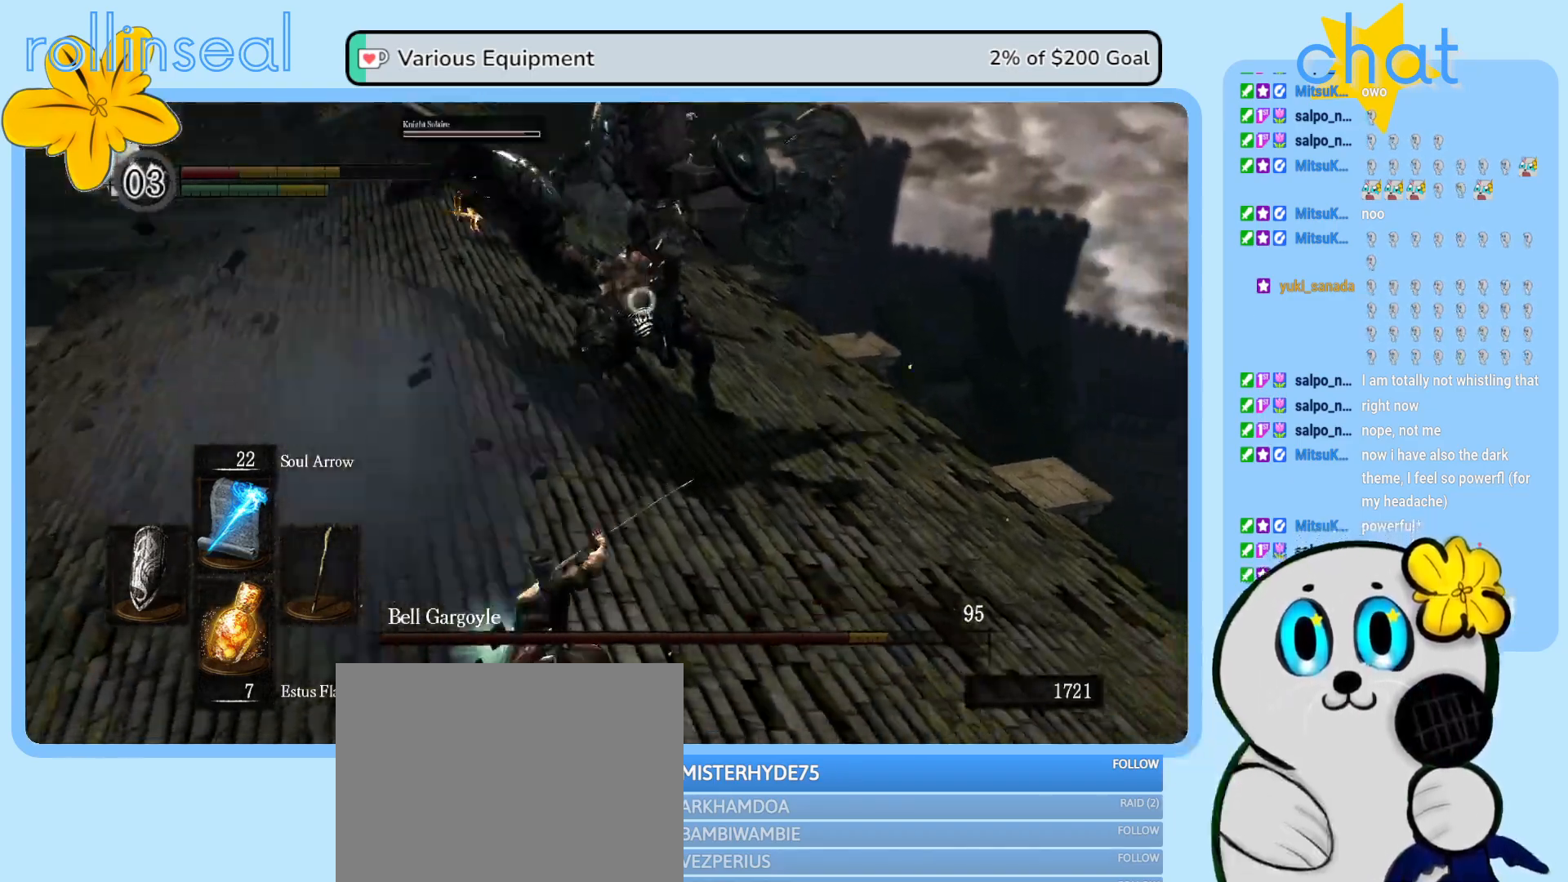
{"buttons": [], "left_stick": "down-right", "right_stick": "center", "events": [[33, "B", "up"], [100, "B", "down"], [117, "left_stick", "down"], [183, "B", "up"], [333, "left_stick", "down-right"]]}
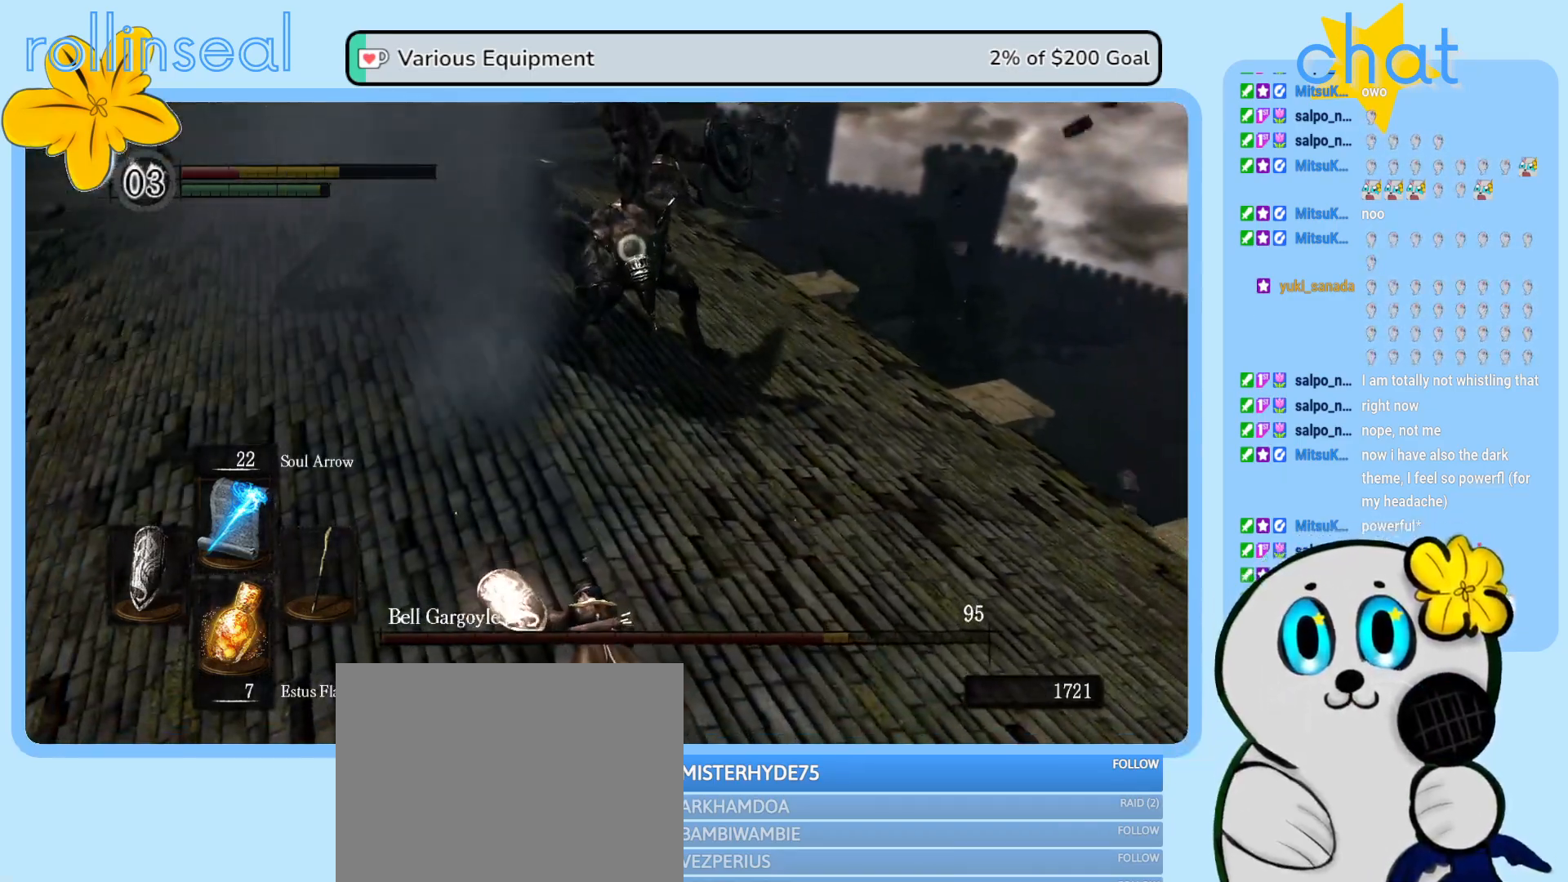
{"buttons": ["B"], "left_stick": "down-right", "right_stick": "center", "events": [[183, "B", "down"], [267, "B", "up"], [350, "B", "down"], [400, "B", "up"], [500, "B", "down"]]}
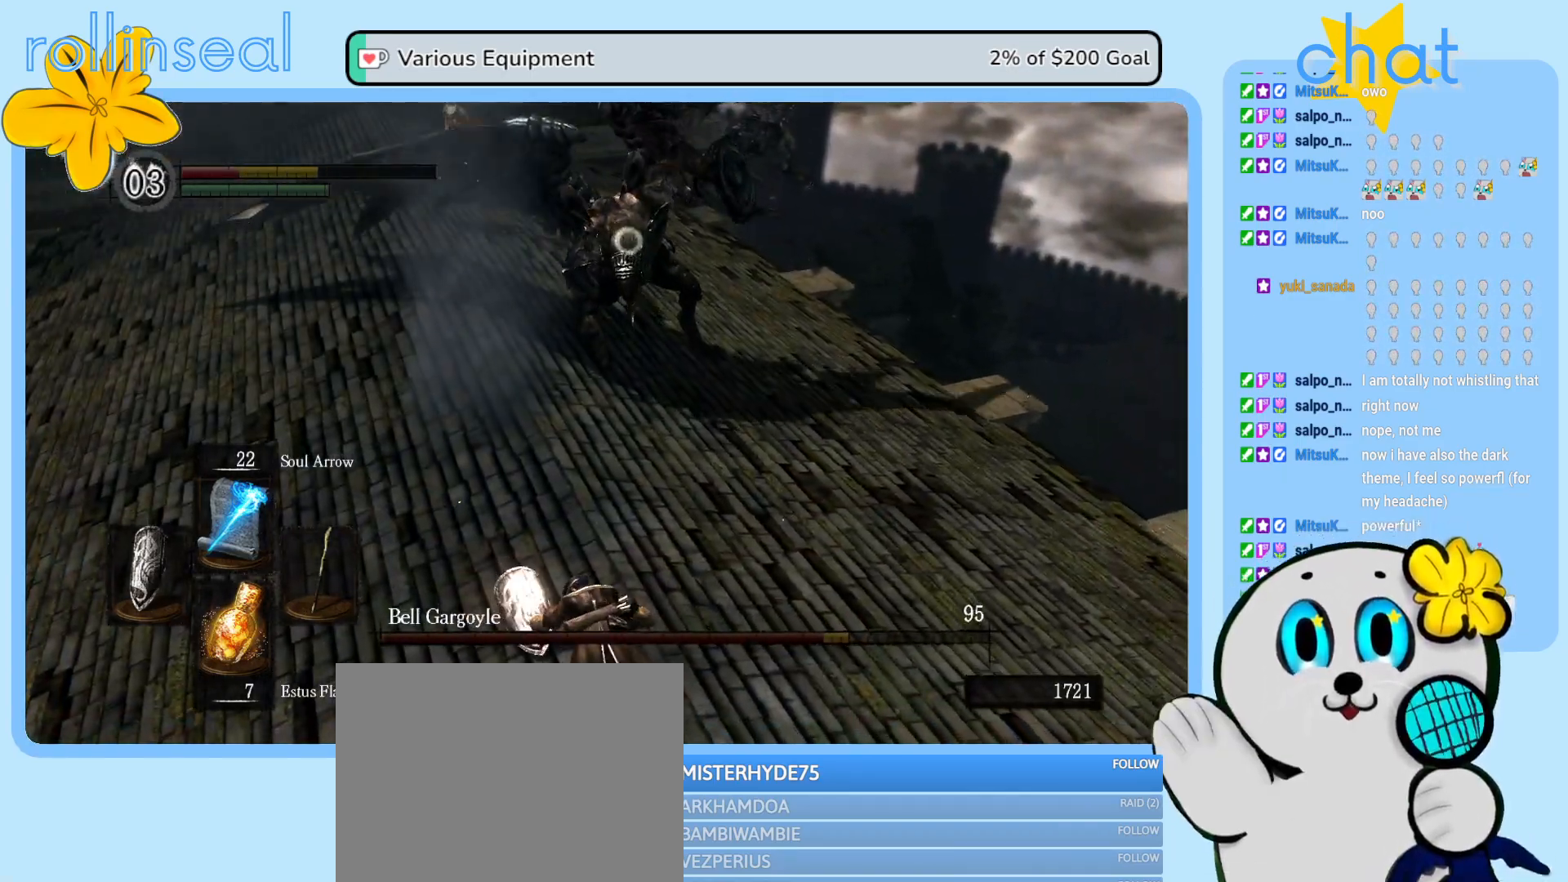
{"buttons": [], "left_stick": "down-right", "right_stick": "center", "events": [[33, "B", "up"], [117, "B", "down"], [200, "B", "up"], [250, "B", "down"], [317, "B", "up"], [400, "B", "down"], [483, "B", "up"]]}
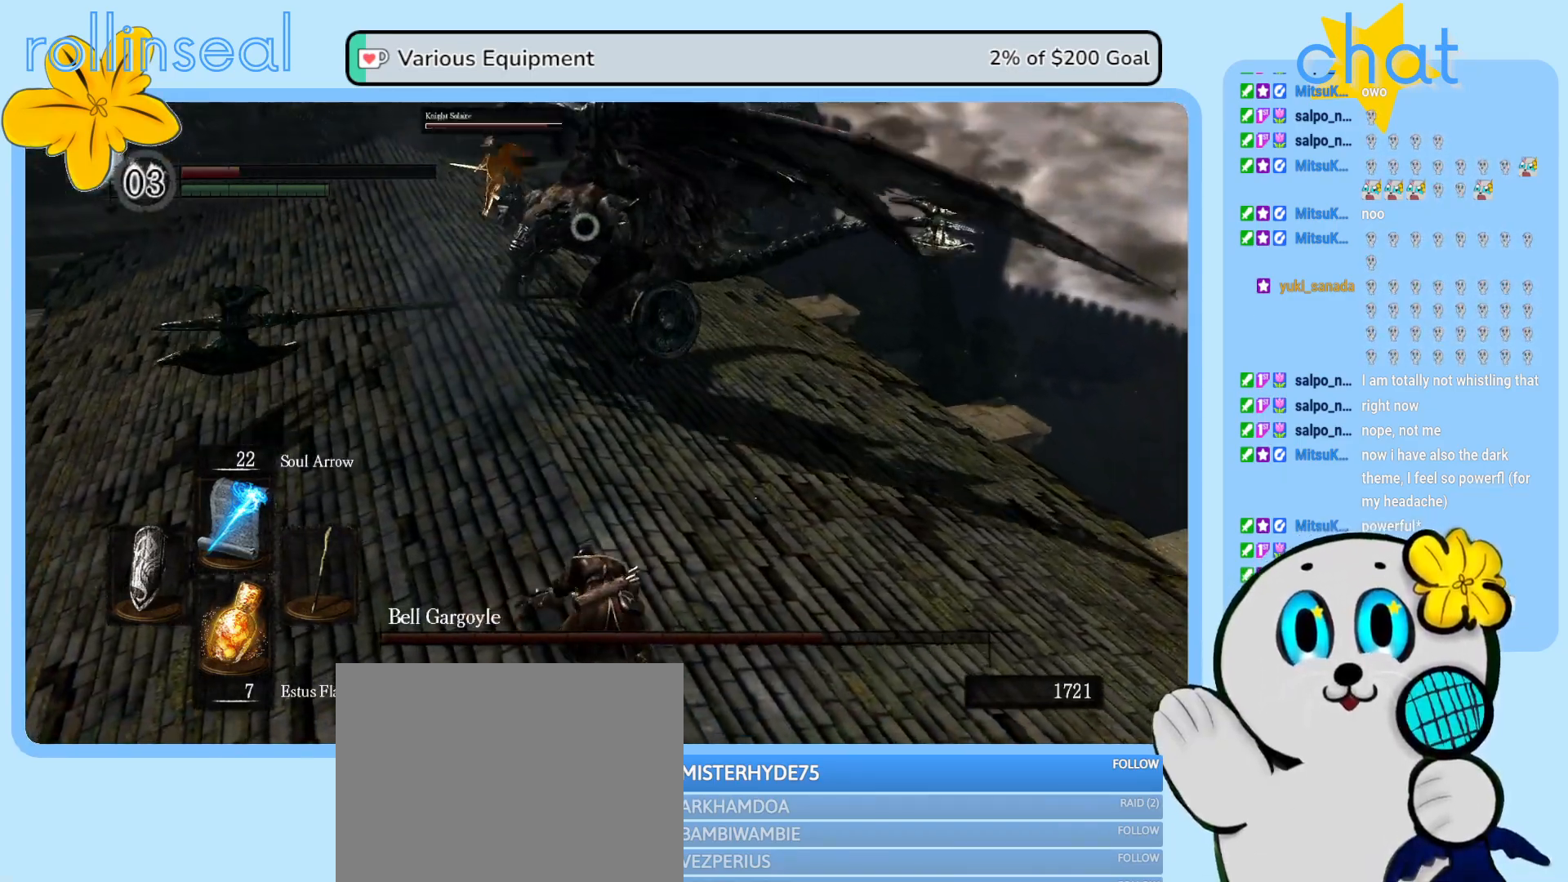
{"buttons": ["B"], "left_stick": "down-right", "right_stick": "center", "events": [[33, "B", "down"], [117, "B", "up"], [200, "B", "down"], [267, "B", "up"], [333, "B", "down"], [417, "B", "up"], [483, "B", "down"]]}
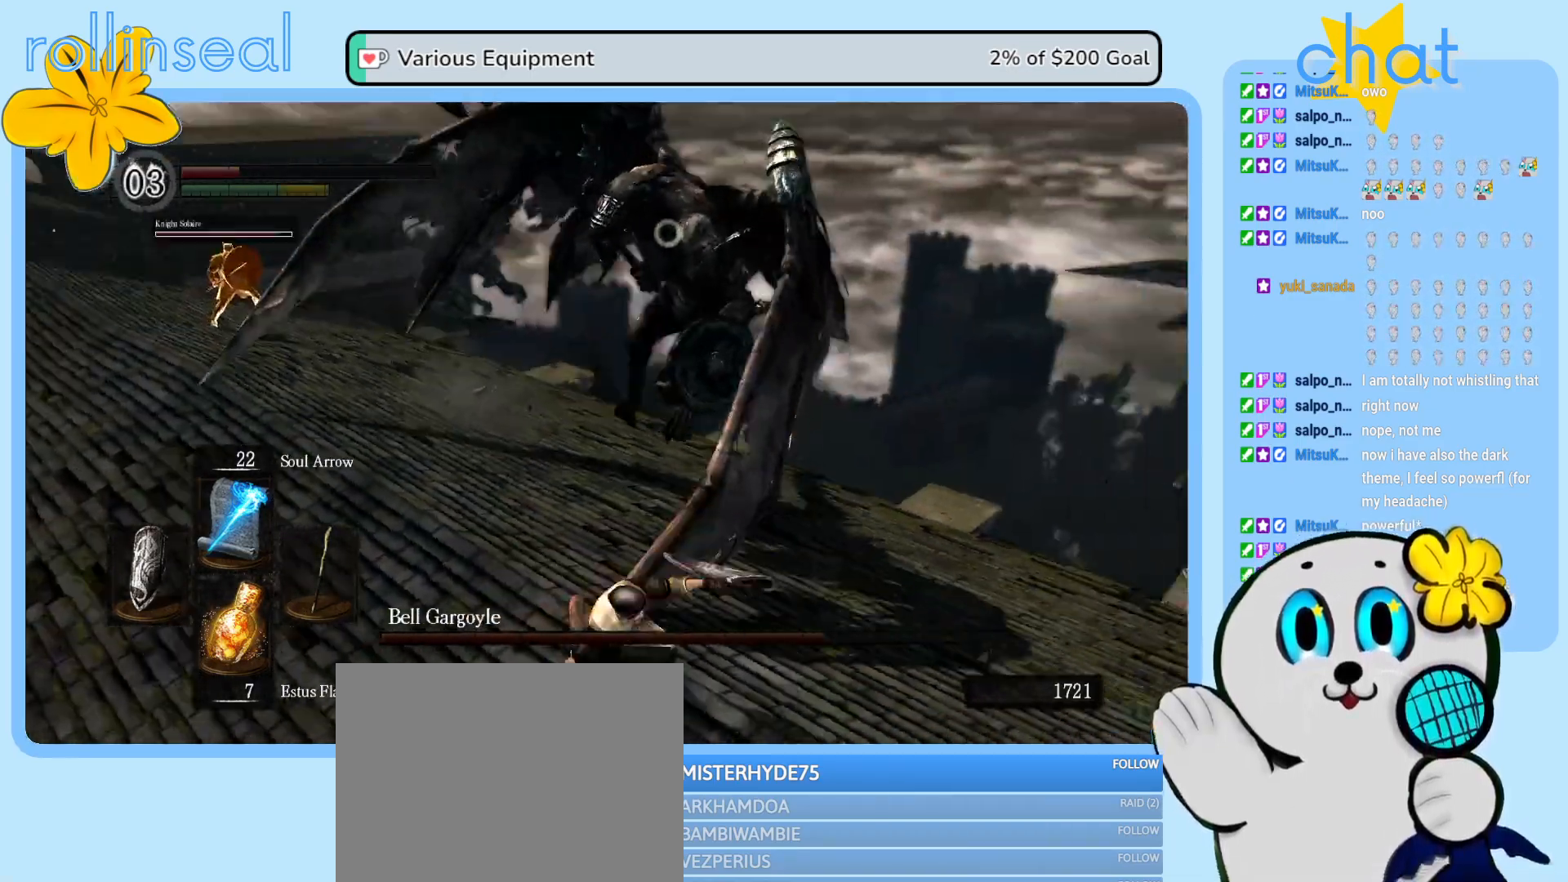
{"buttons": [], "left_stick": "down-right", "right_stick": "center", "events": [[83, "B", "up"], [167, "B", "down"], [267, "B", "up"]]}
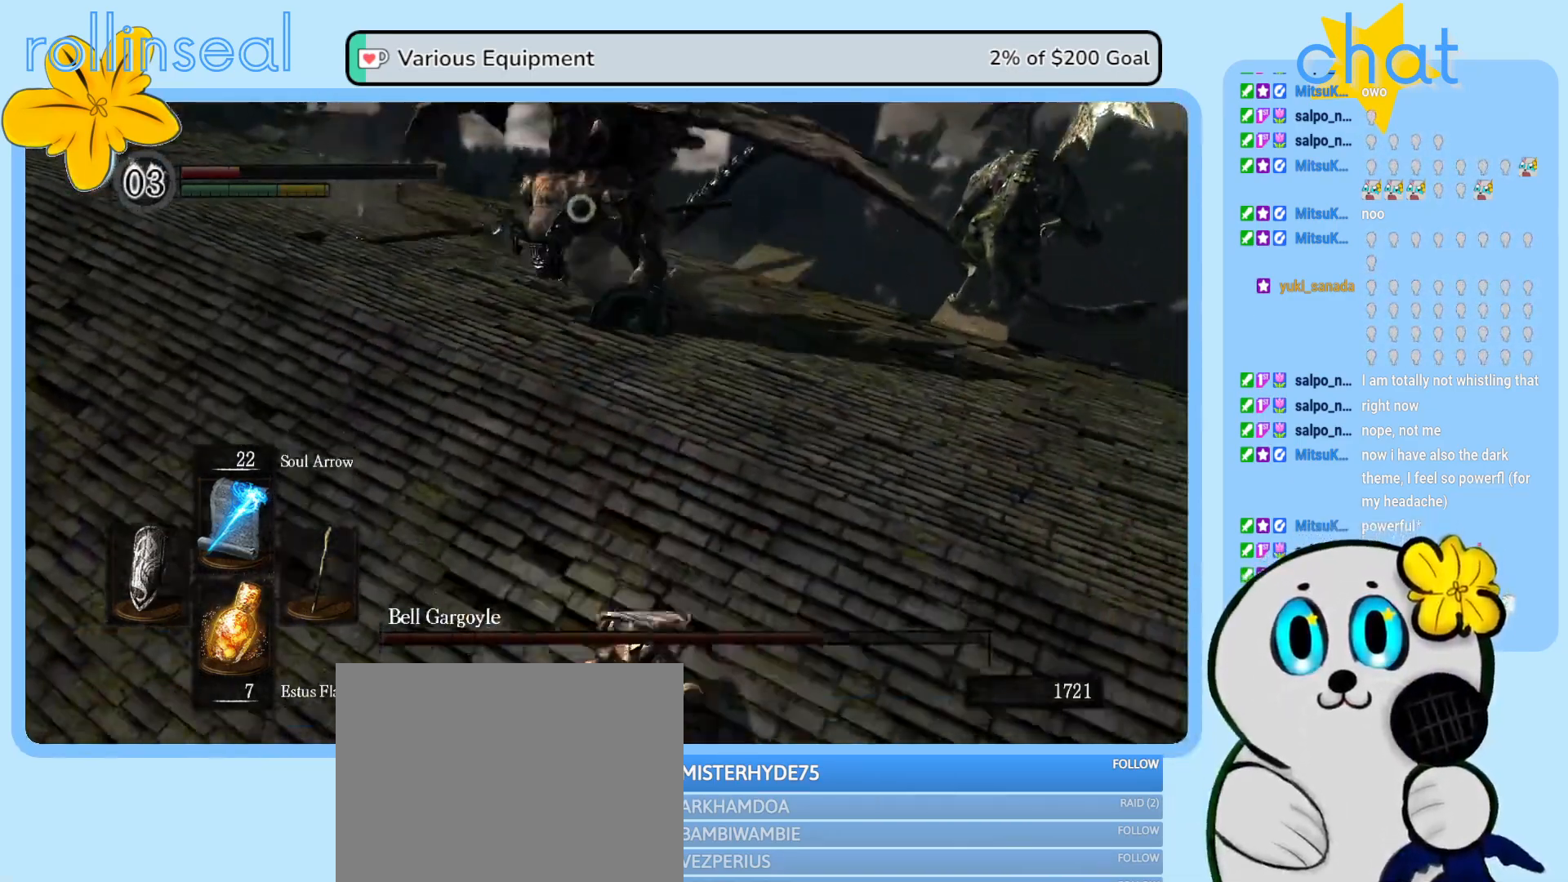
{"buttons": [], "left_stick": "down-right", "right_stick": "center", "events": []}
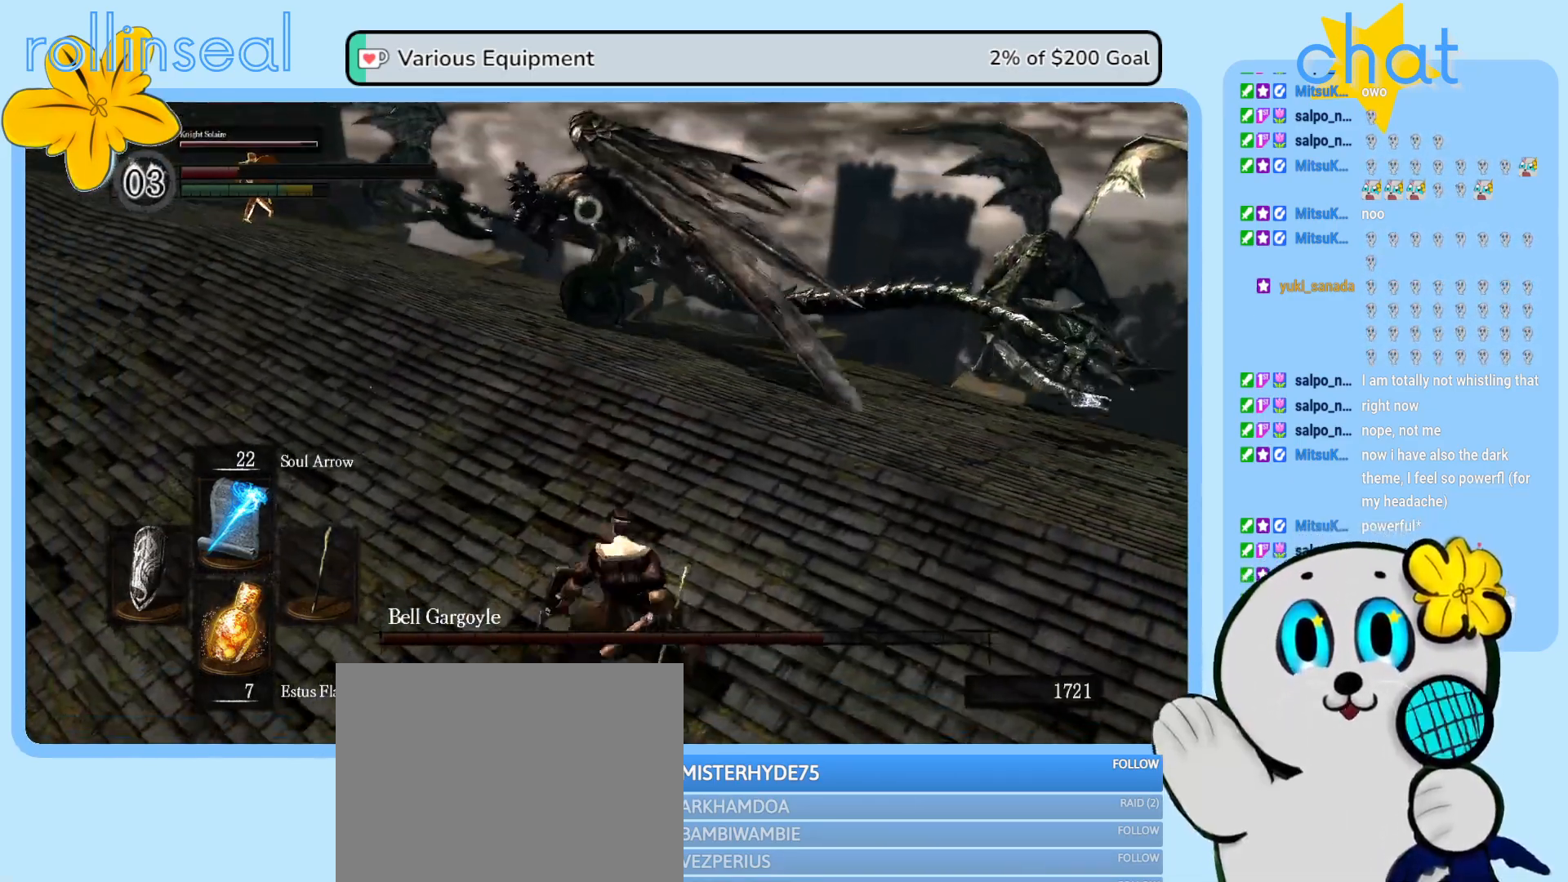
{"buttons": ["X"], "left_stick": "right", "right_stick": "center", "events": [[400, "left_stick", "right"], [450, "X", "down"]]}
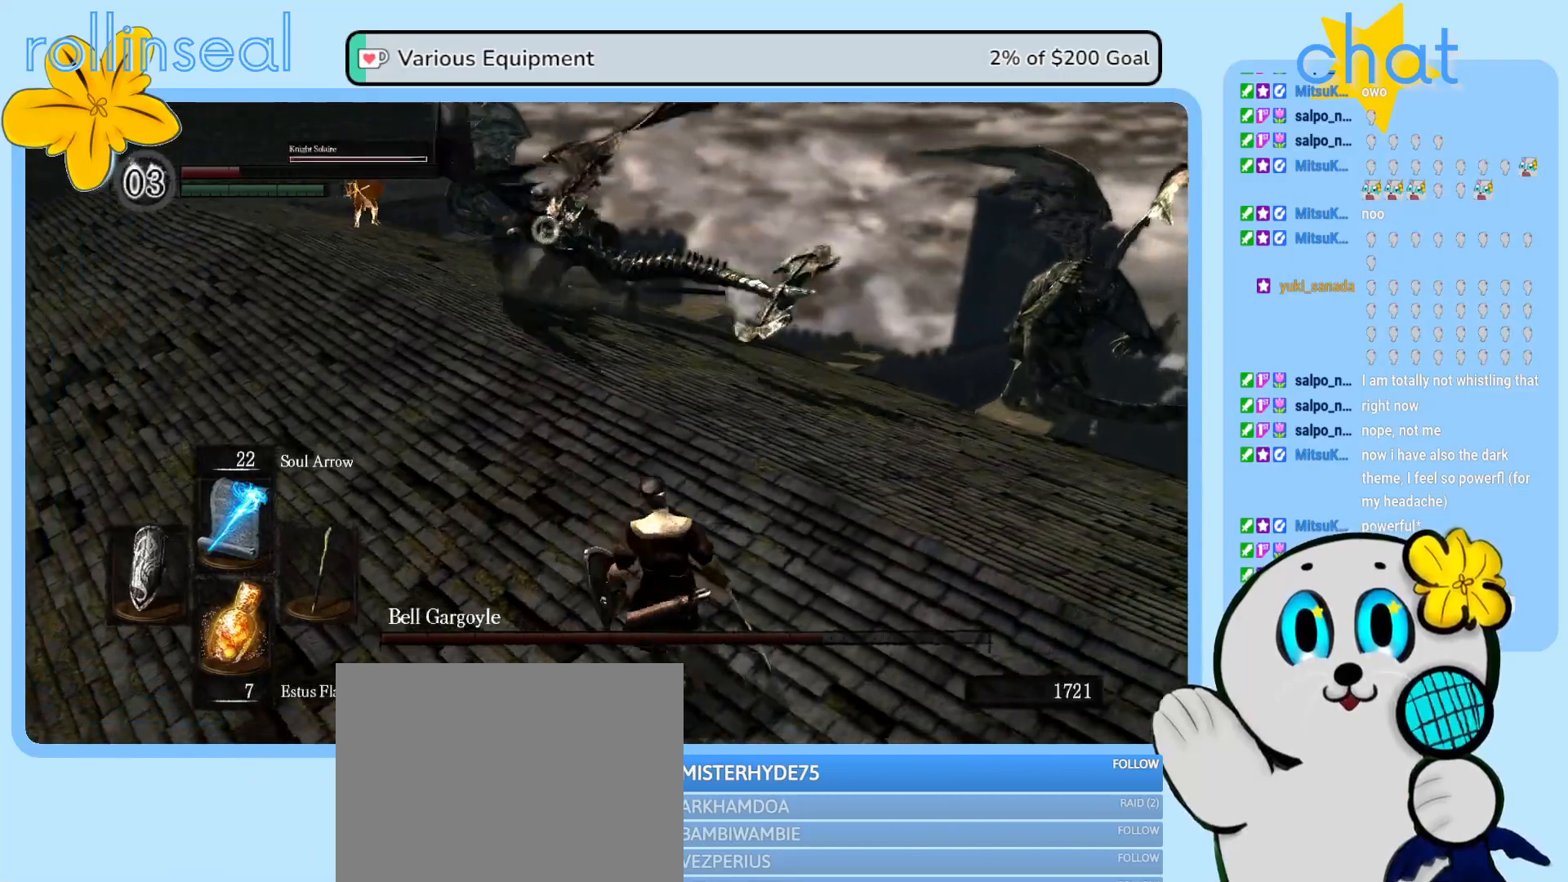
{"buttons": [], "left_stick": "center", "right_stick": "center", "events": [[50, "X", "up"], [100, "left_stick", "center"]]}
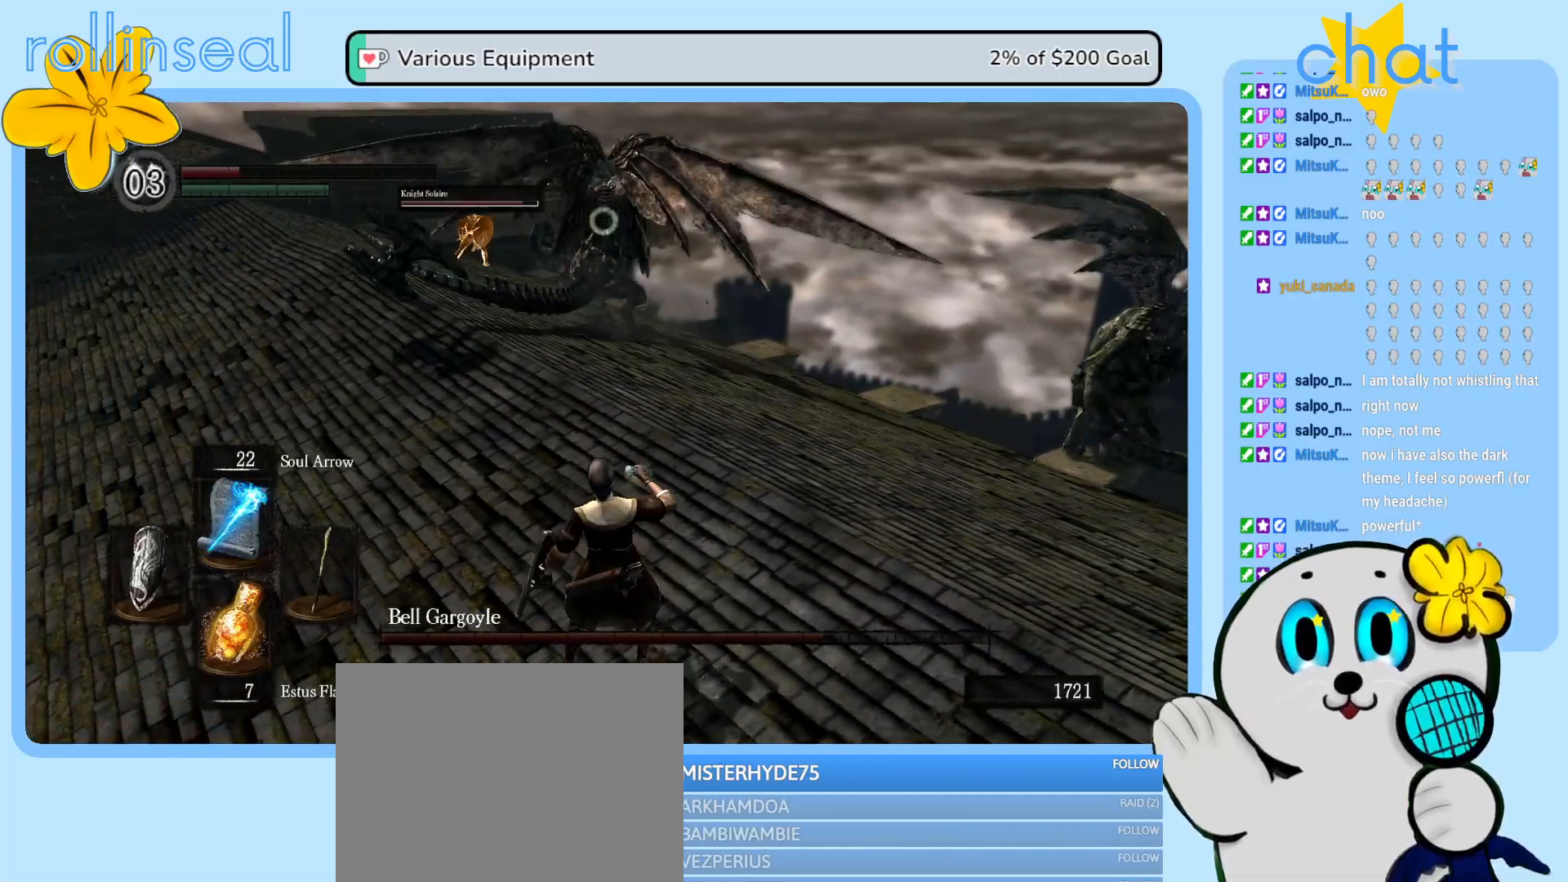
{"buttons": [], "left_stick": "center", "right_stick": "center", "events": []}
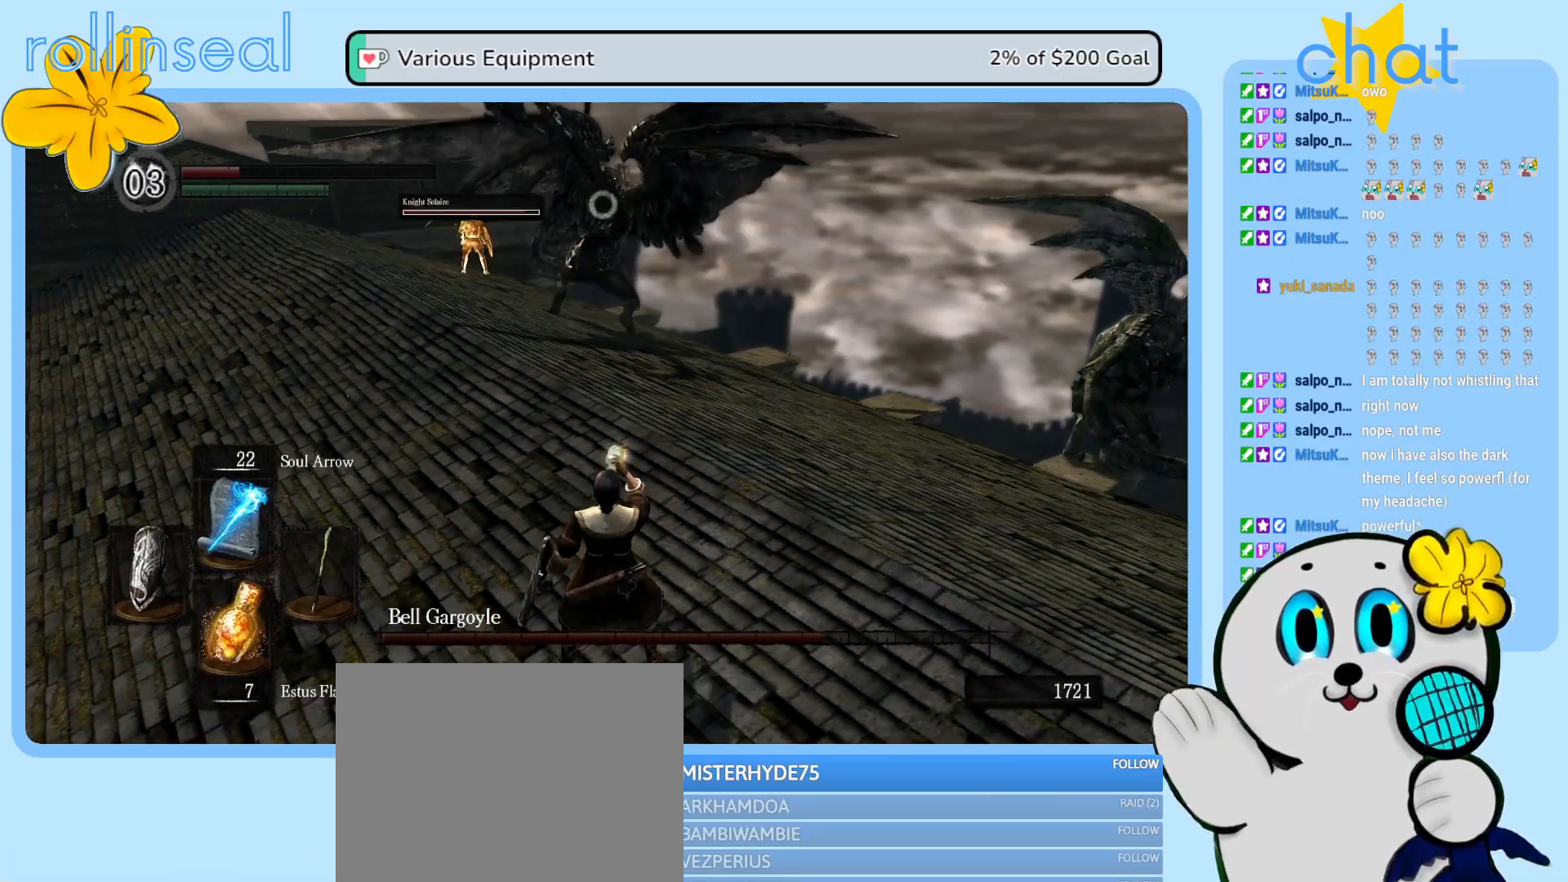
{"buttons": [], "left_stick": "center", "right_stick": "center", "events": []}
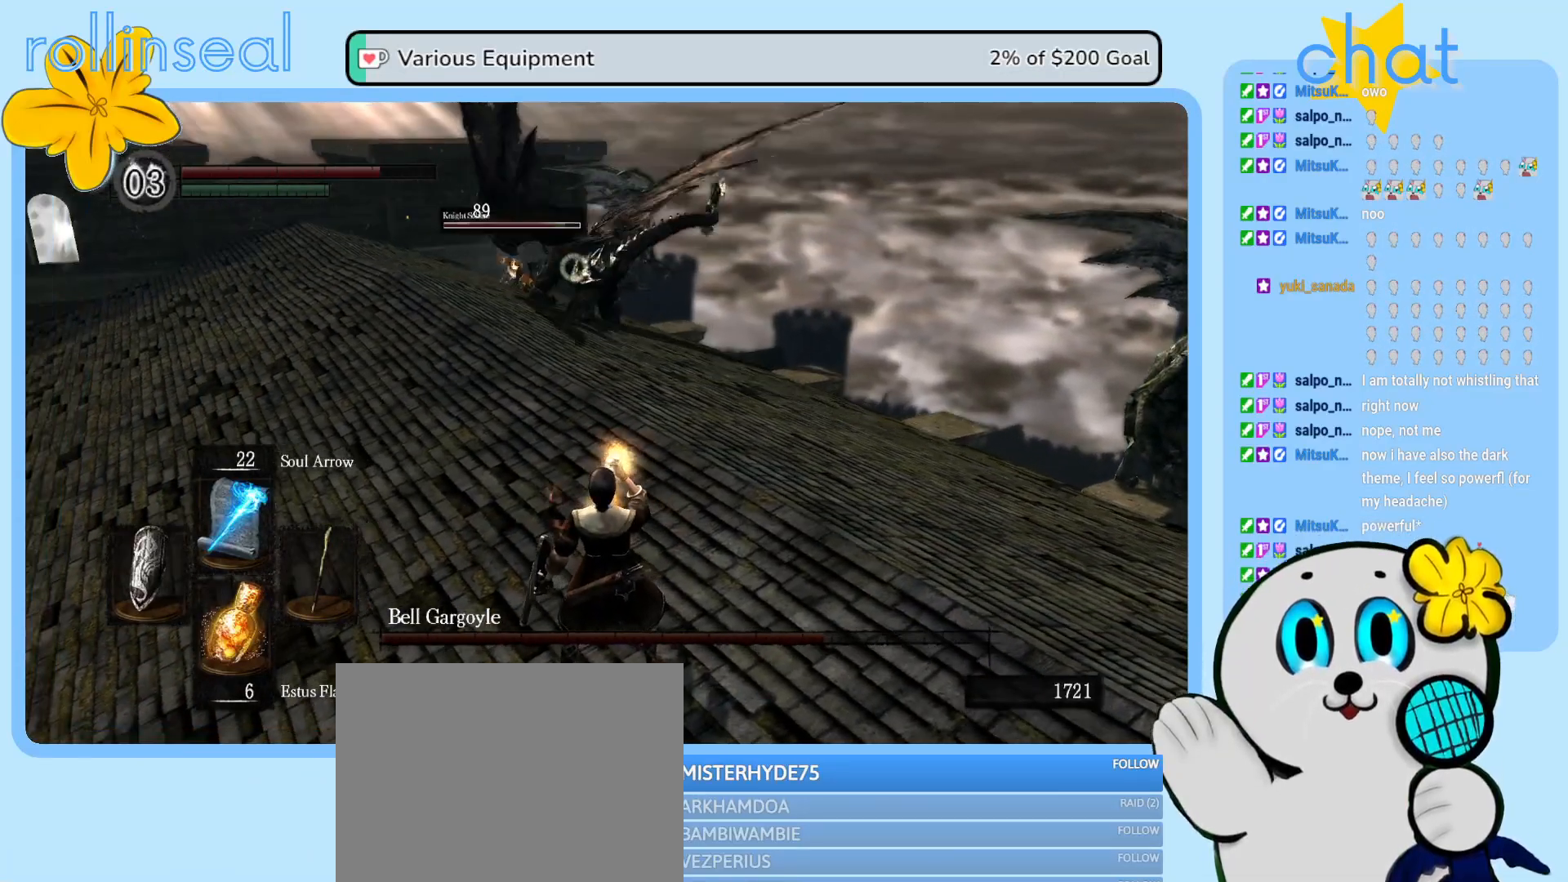
{"buttons": [], "left_stick": "up-right", "right_stick": "center", "events": [[150, "left_stick", "up-right"]]}
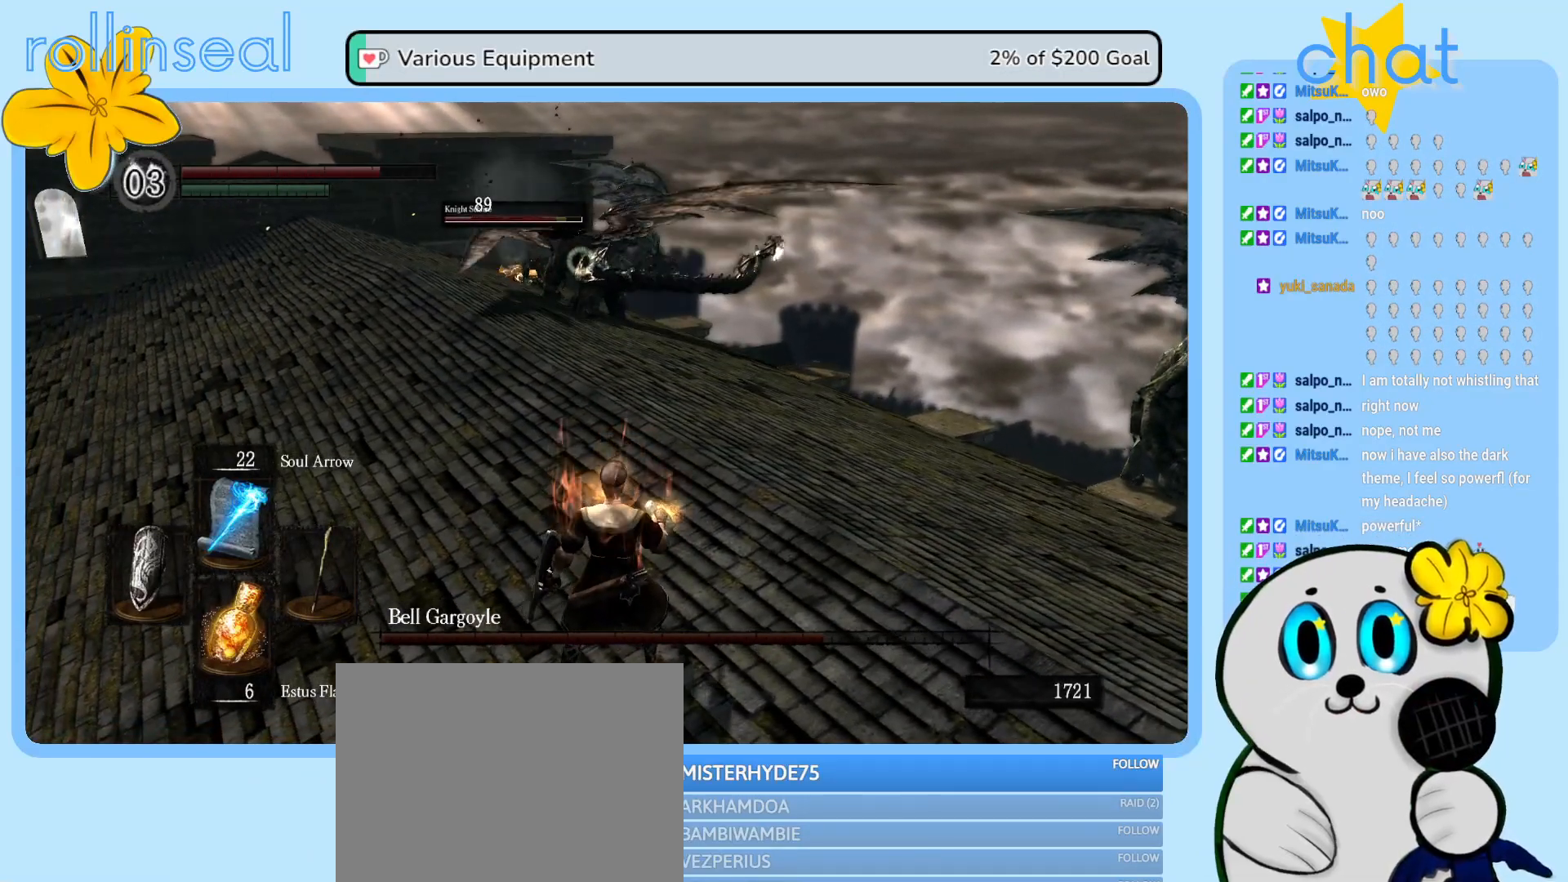
{"buttons": [], "left_stick": "up-right", "right_stick": "center", "events": []}
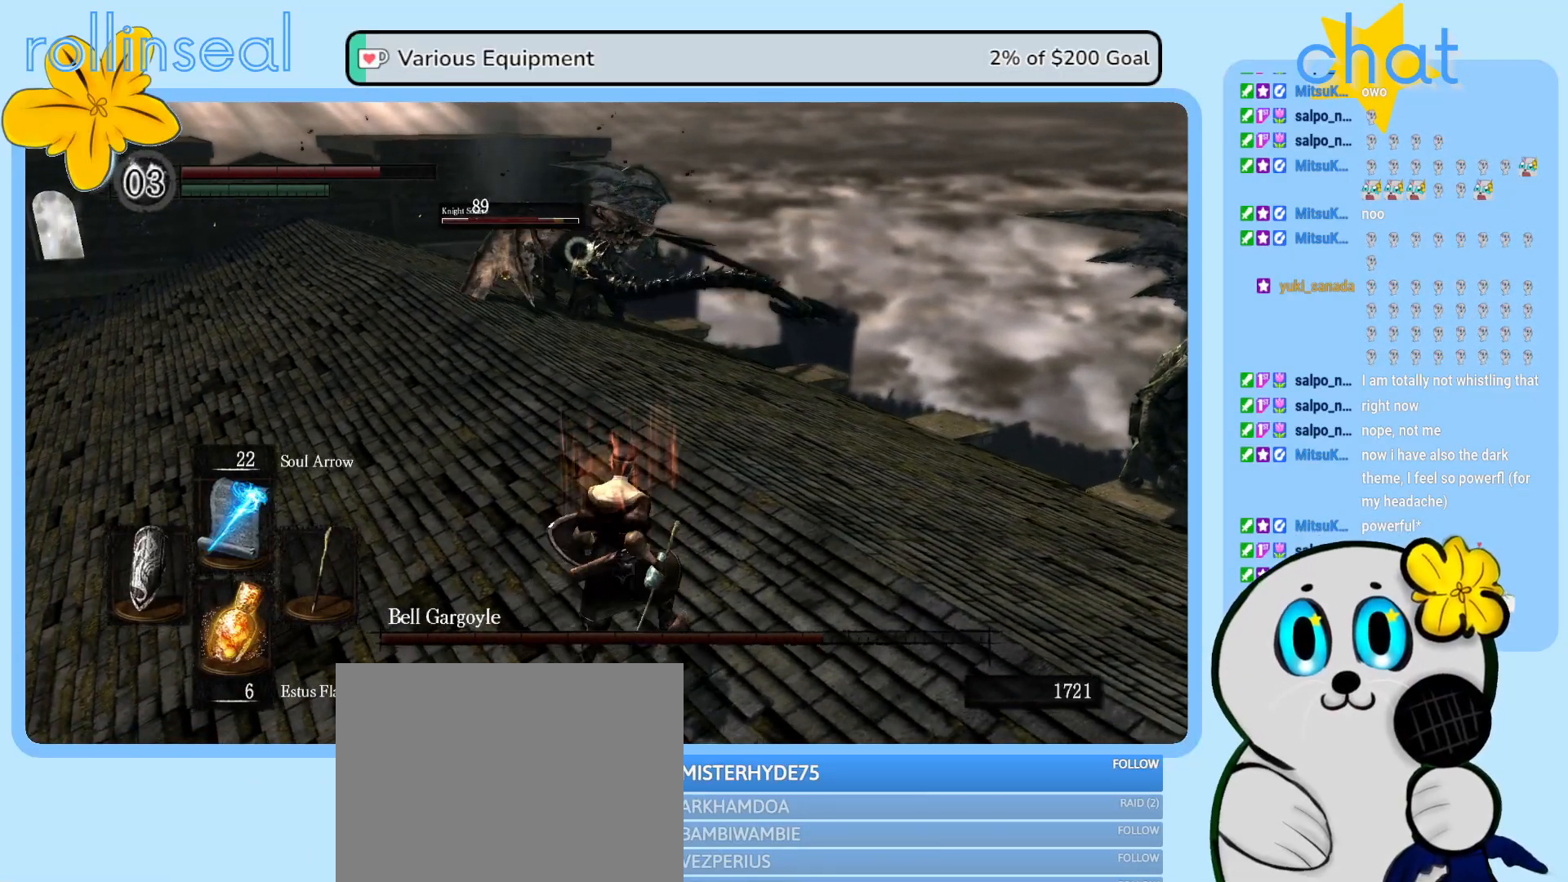
{"buttons": [], "left_stick": "up-right", "right_stick": "center", "events": []}
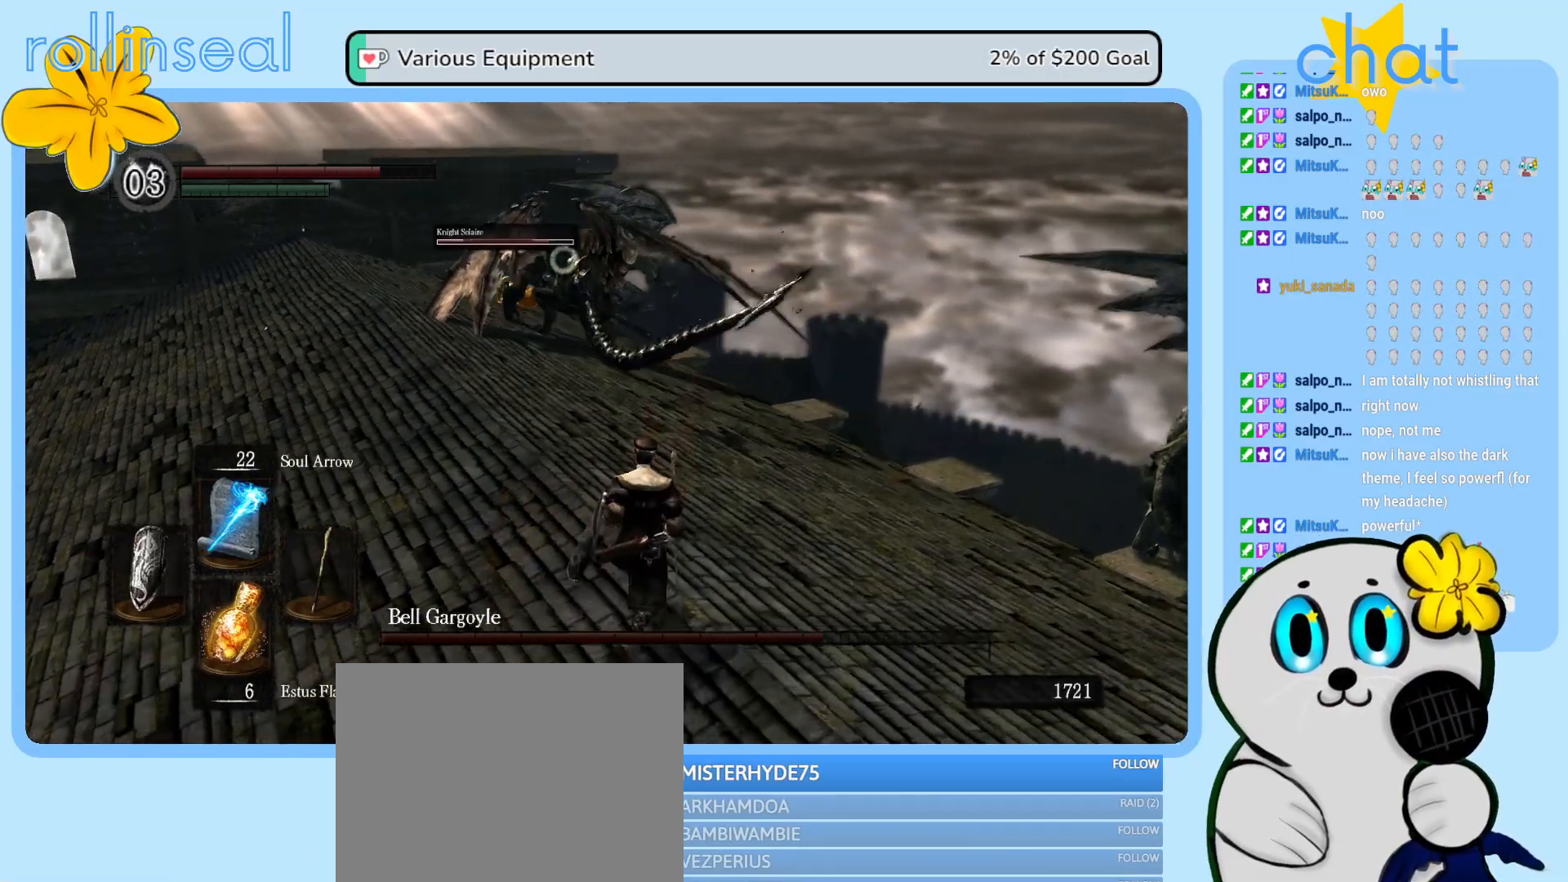
{"buttons": [], "left_stick": "center", "right_stick": "center", "events": [[33, "R1", "down"], [83, "left_stick", "center"], [167, "R1", "up"]]}
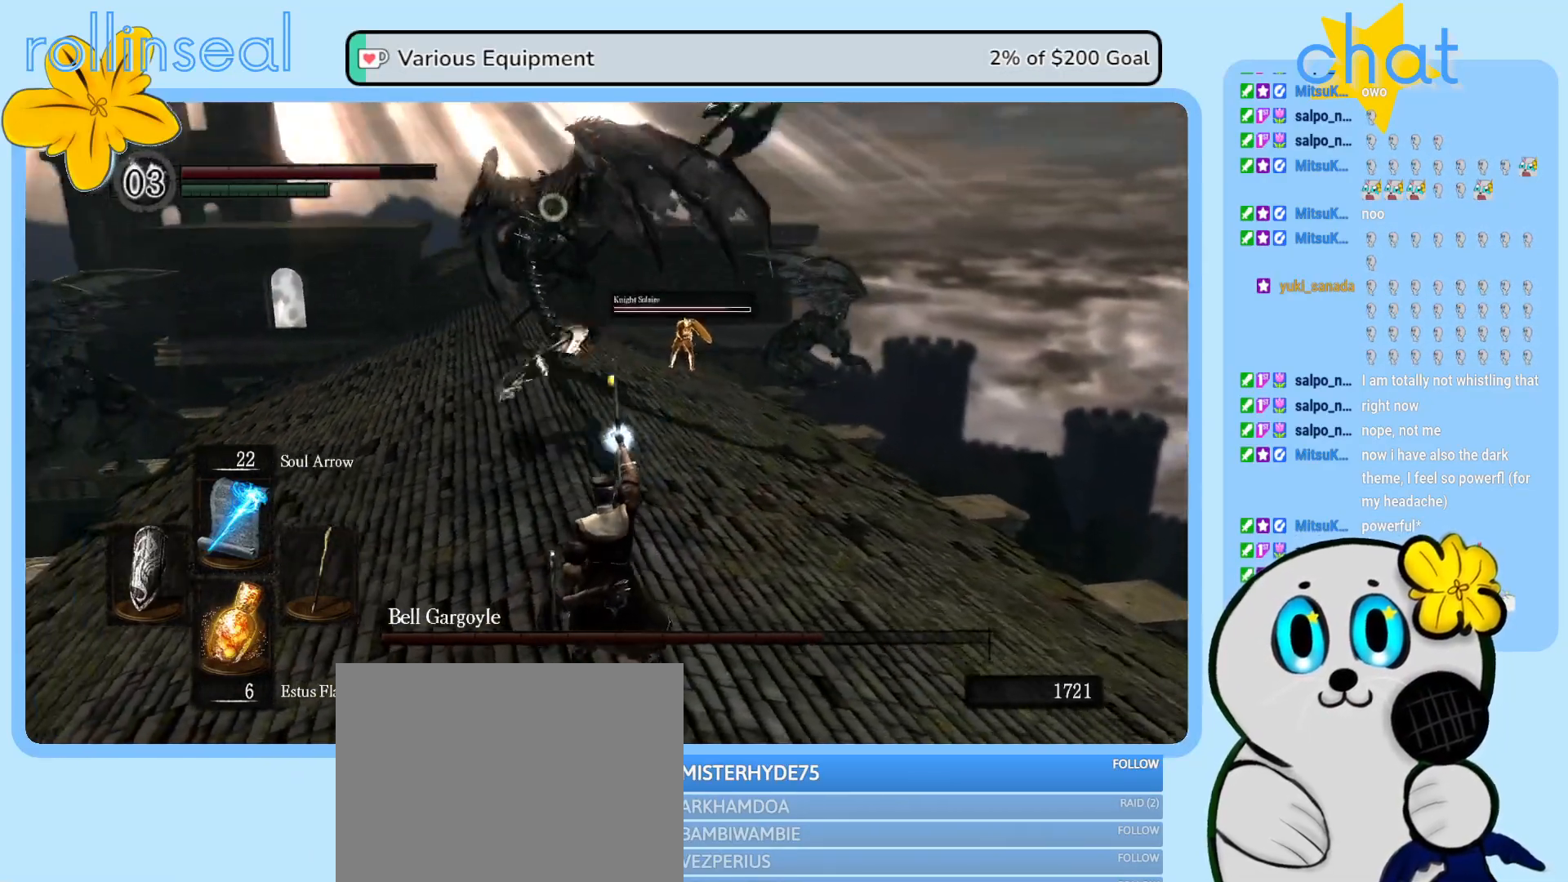
{"buttons": [], "left_stick": "center", "right_stick": "center", "events": []}